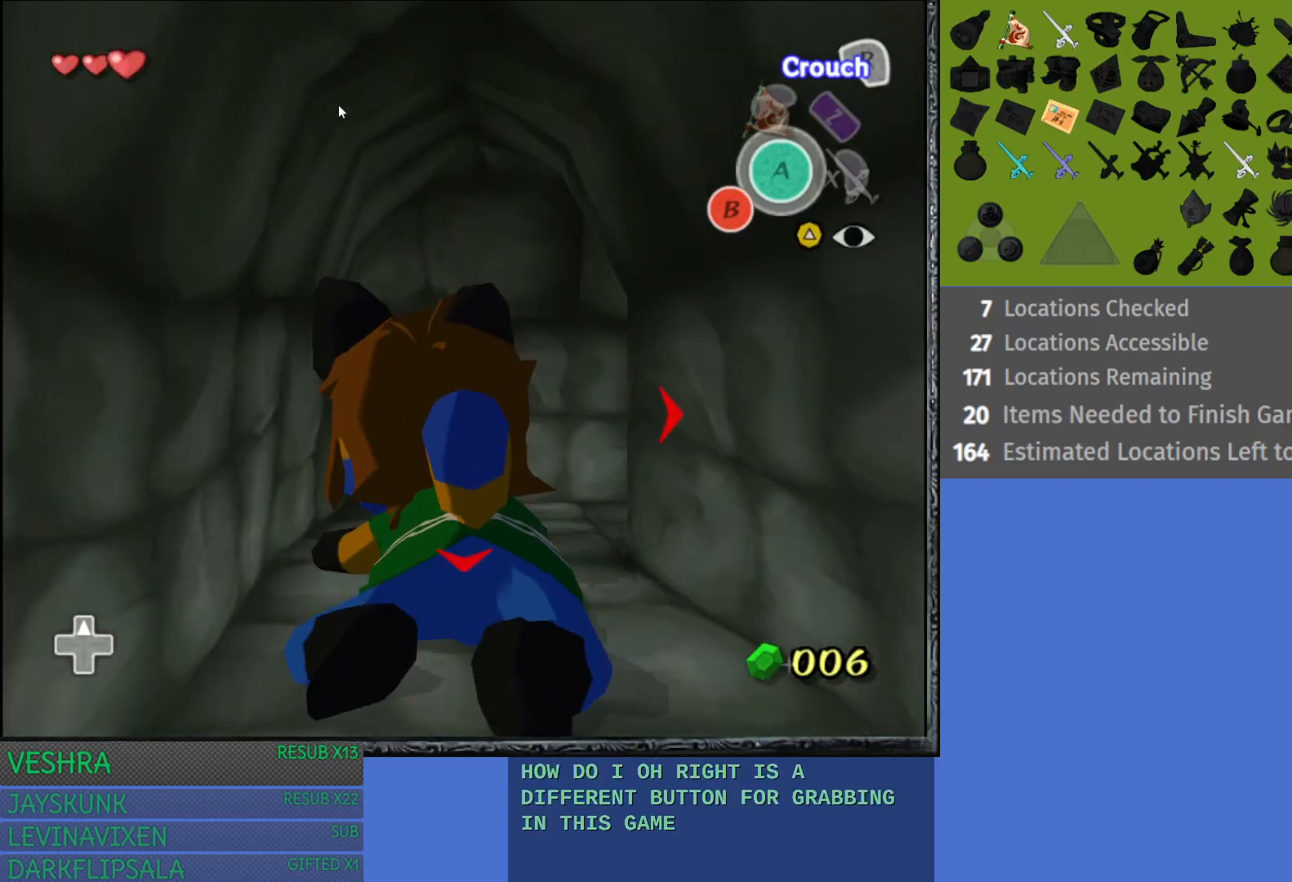
Gameplay with a controller (PlayStation layout); each line is a JSON object with the inputs held at the frame after it. "events" lists button and stick changes between this image and that frame as [ms after this image, input, new state], when the widget could be followed in between.
{"buttons": [], "left_stick": "right", "right_stick": "center", "events": [[33, "left_stick", "center"], [100, "left_stick", "right"], [283, "left_stick", "center"], [417, "left_stick", "right"]]}
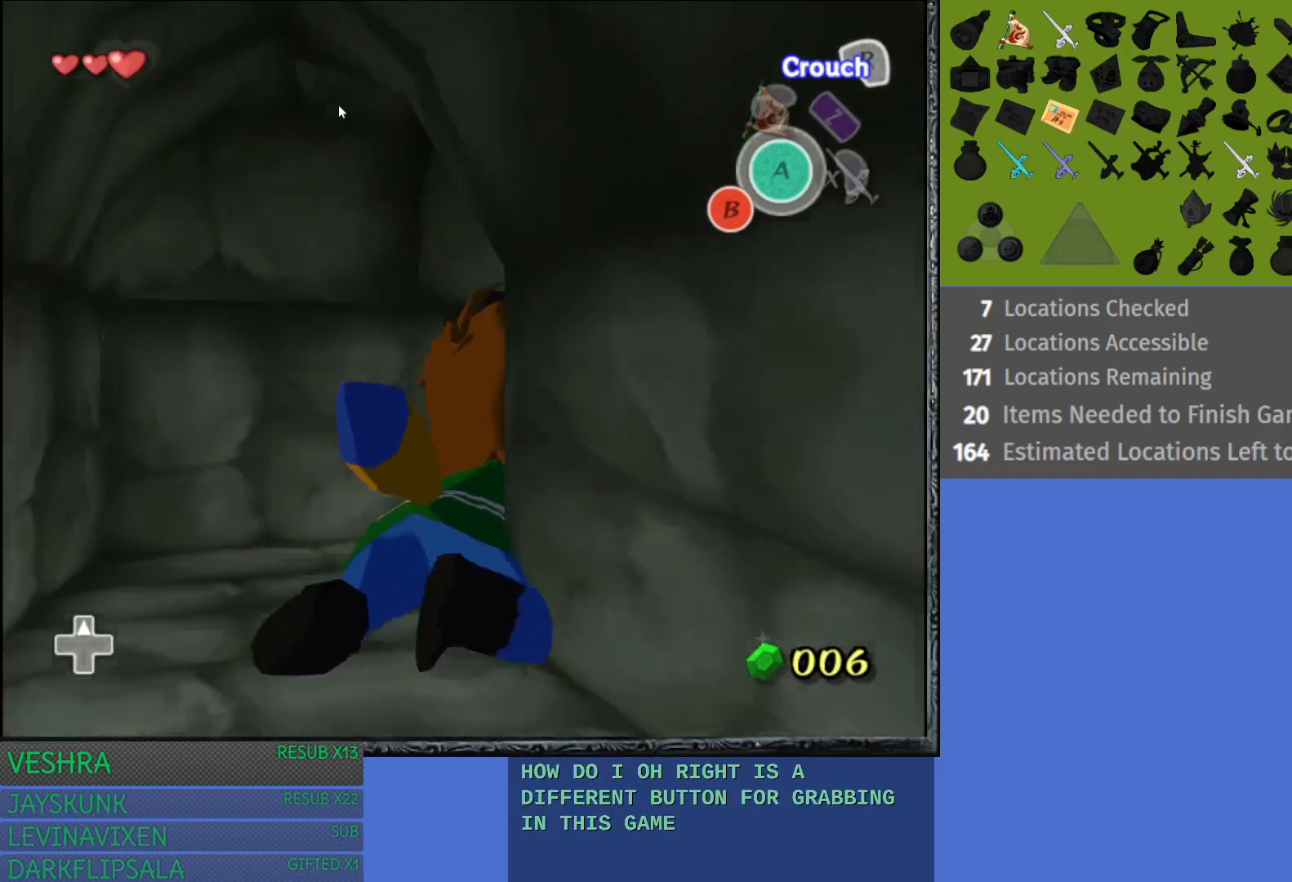
{"buttons": [], "left_stick": "up", "right_stick": "center", "events": [[67, "left_stick", "center"], [217, "left_stick", "up"]]}
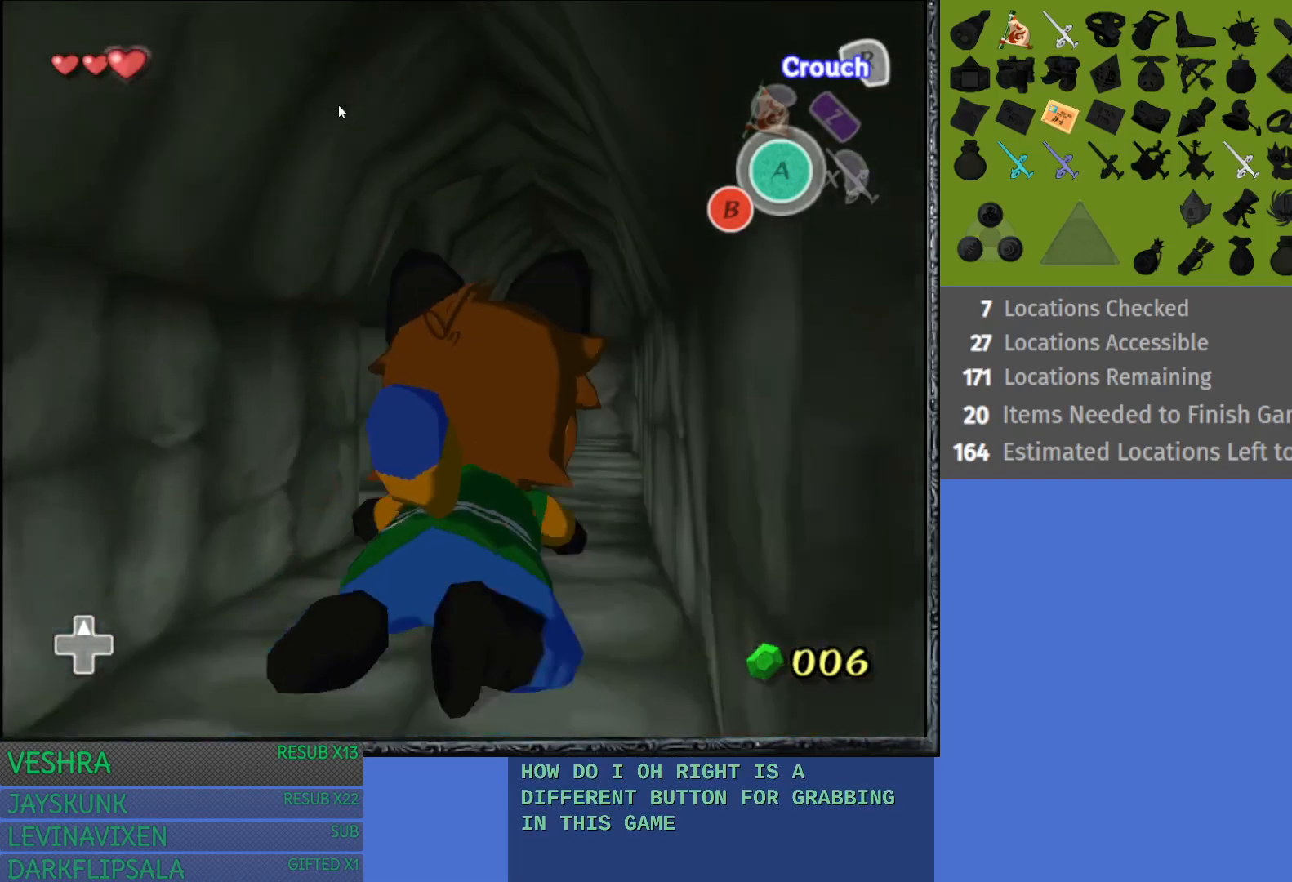
{"buttons": [], "left_stick": "up", "right_stick": "center", "events": []}
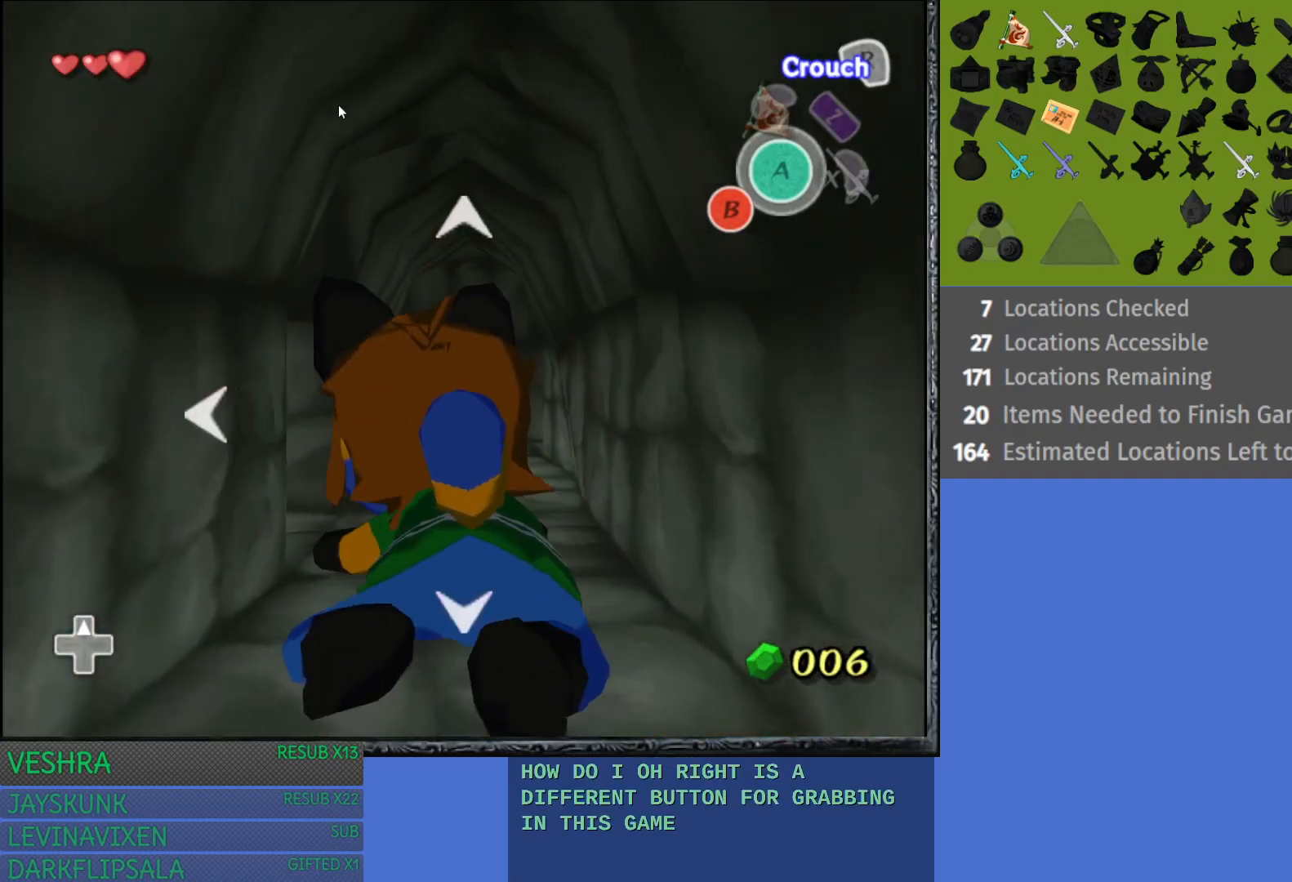
{"buttons": [], "left_stick": "center", "right_stick": "center", "events": [[217, "left_stick", "center"], [317, "left_stick", "up"], [500, "left_stick", "center"]]}
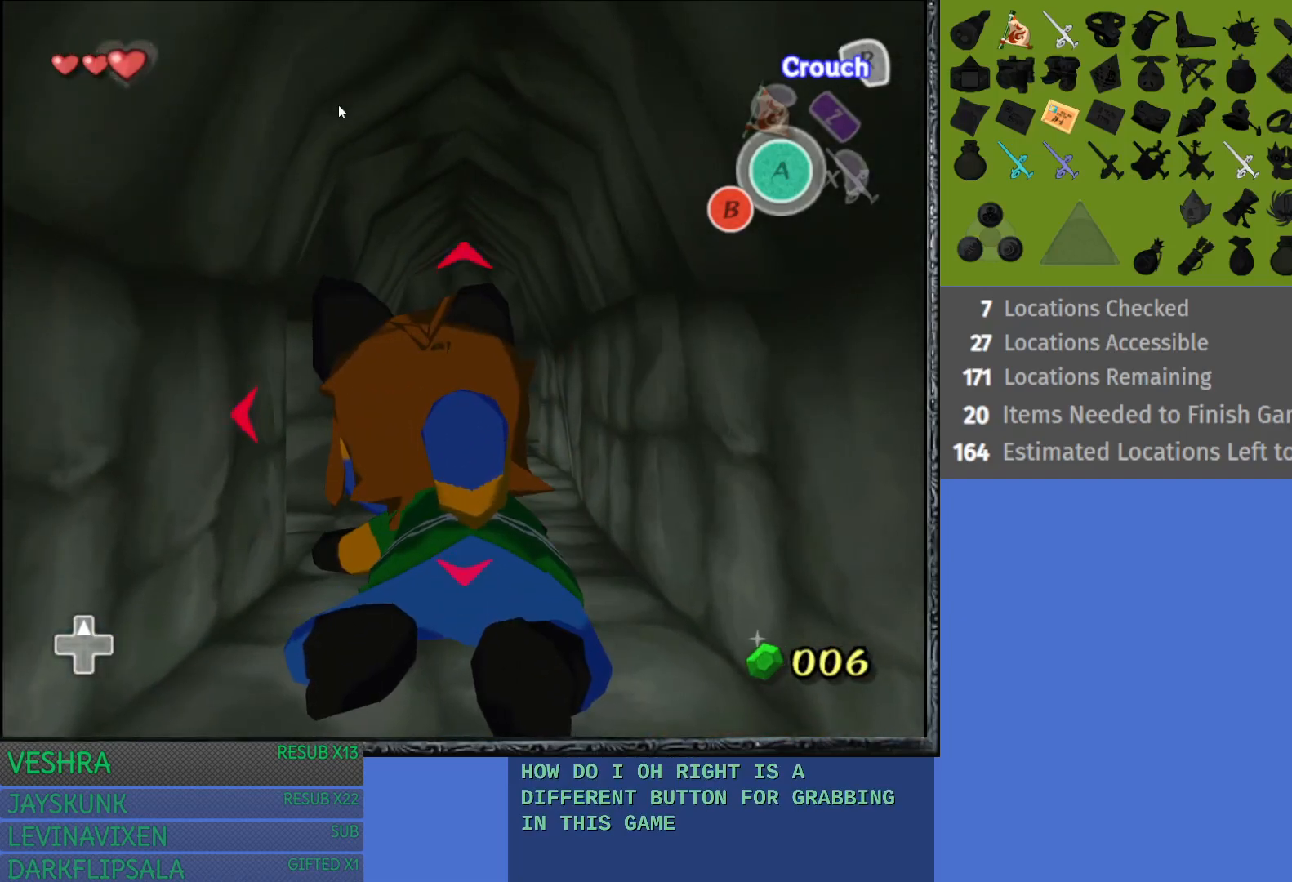
{"buttons": [], "left_stick": "up", "right_stick": "center", "events": [[117, "left_stick", "up"], [283, "left_stick", "center"], [417, "left_stick", "up"]]}
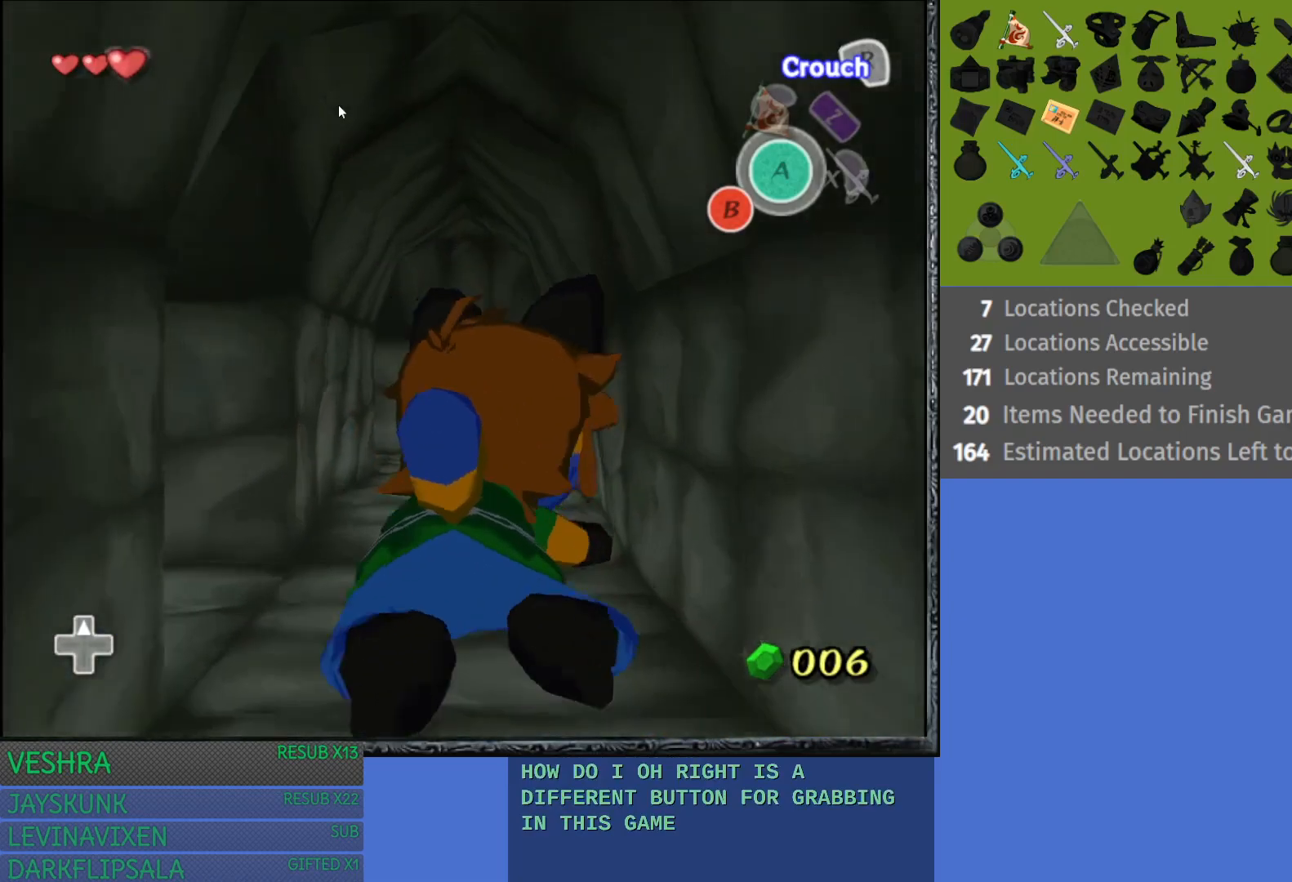
{"buttons": [], "left_stick": "up", "right_stick": "center", "events": []}
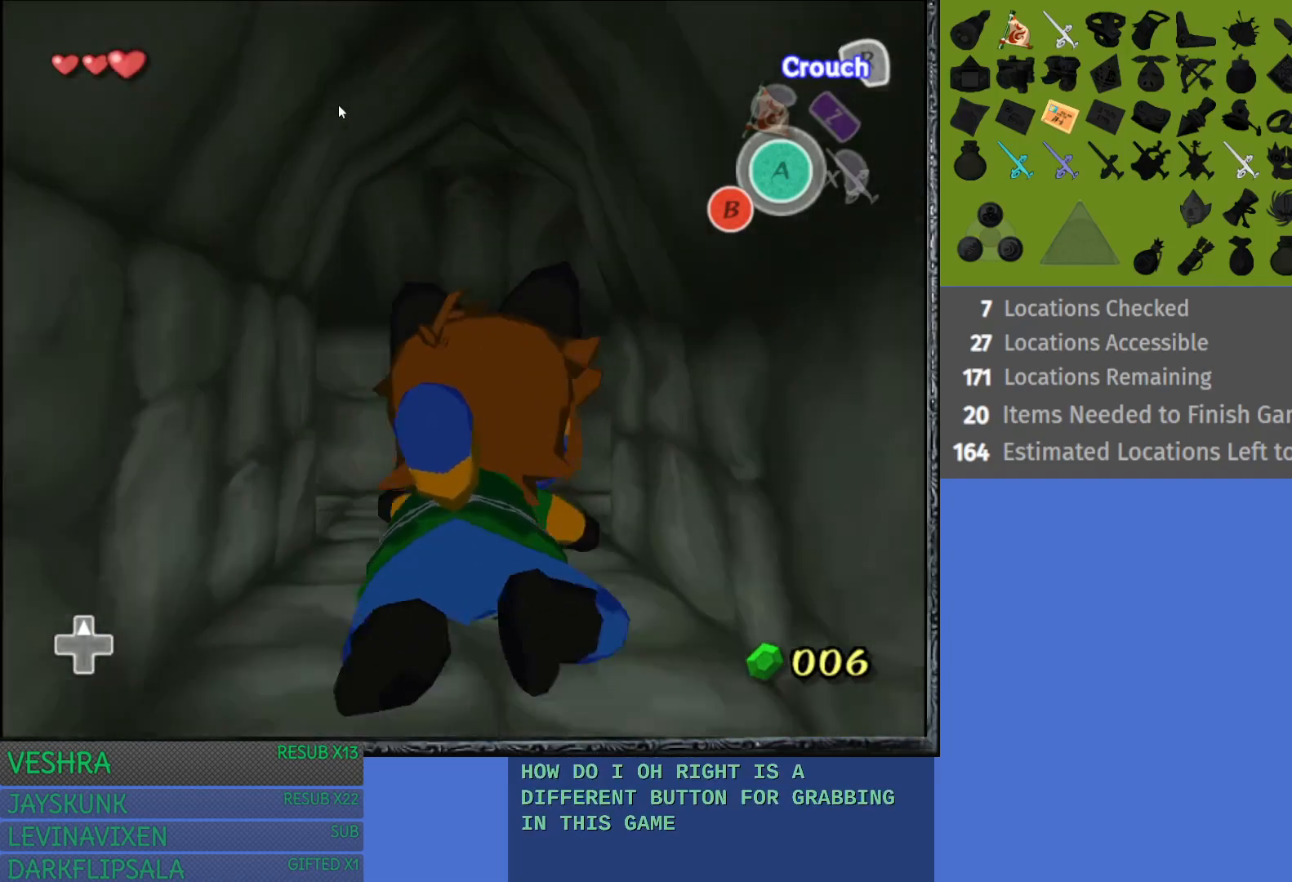
{"buttons": [], "left_stick": "center", "right_stick": "center", "events": [[333, "left_stick", "center"]]}
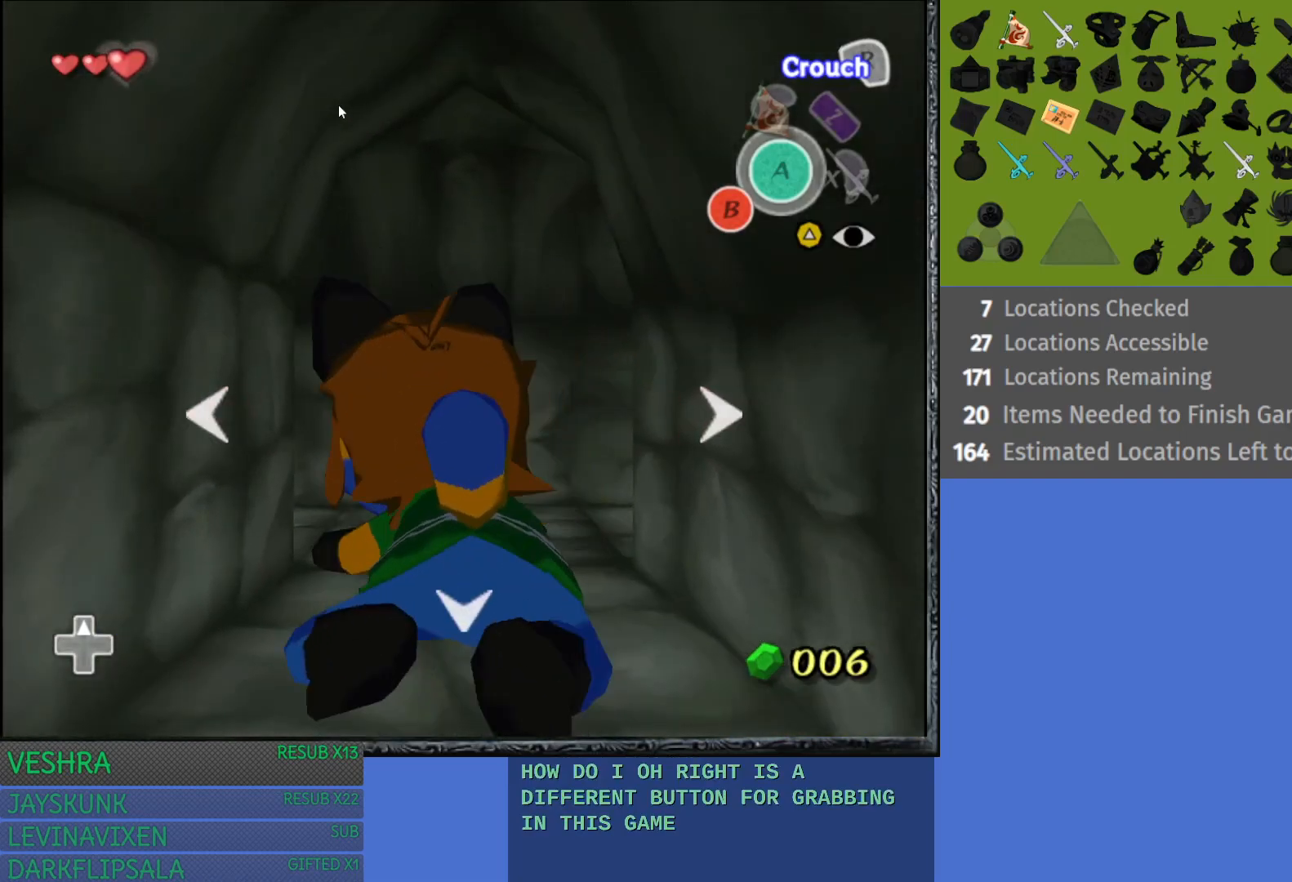
{"buttons": [], "left_stick": "center", "right_stick": "center", "events": [[83, "left_stick", "right"], [233, "left_stick", "center"], [350, "left_stick", "right"], [500, "left_stick", "center"]]}
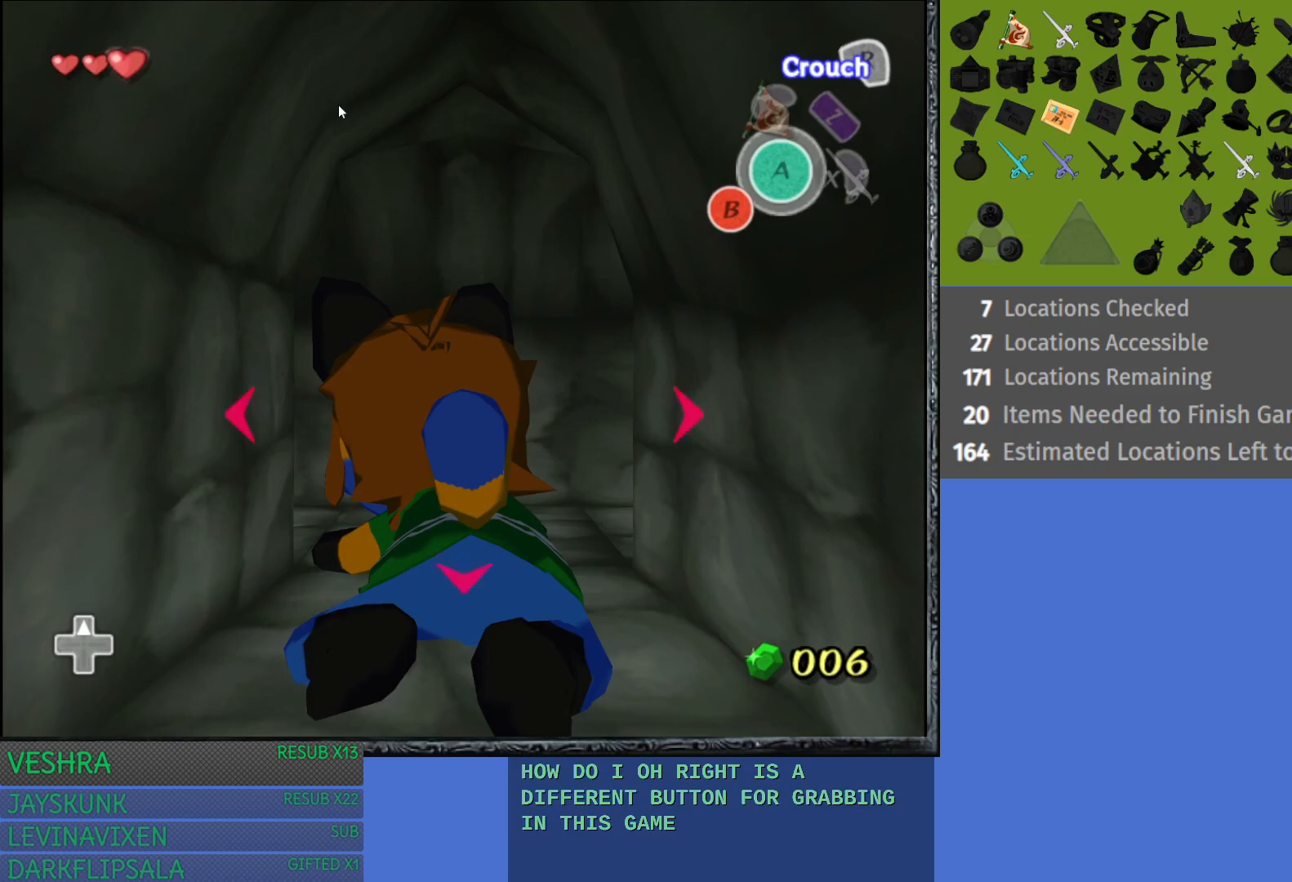
{"buttons": [], "left_stick": "center", "right_stick": "center", "events": [[67, "left_stick", "right"], [300, "left_stick", "center"]]}
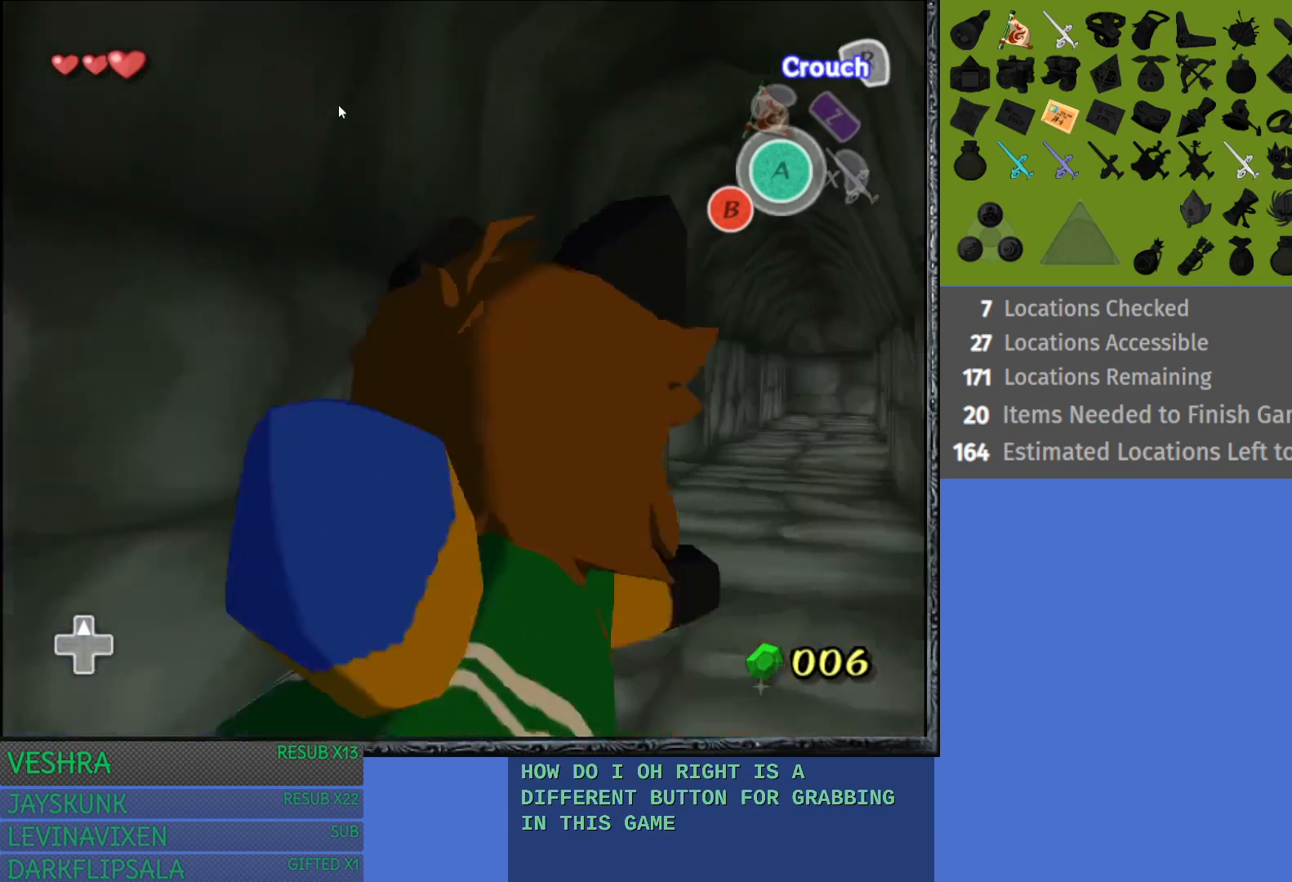
{"buttons": [], "left_stick": "up", "right_stick": "center", "events": [[233, "left_stick", "up"]]}
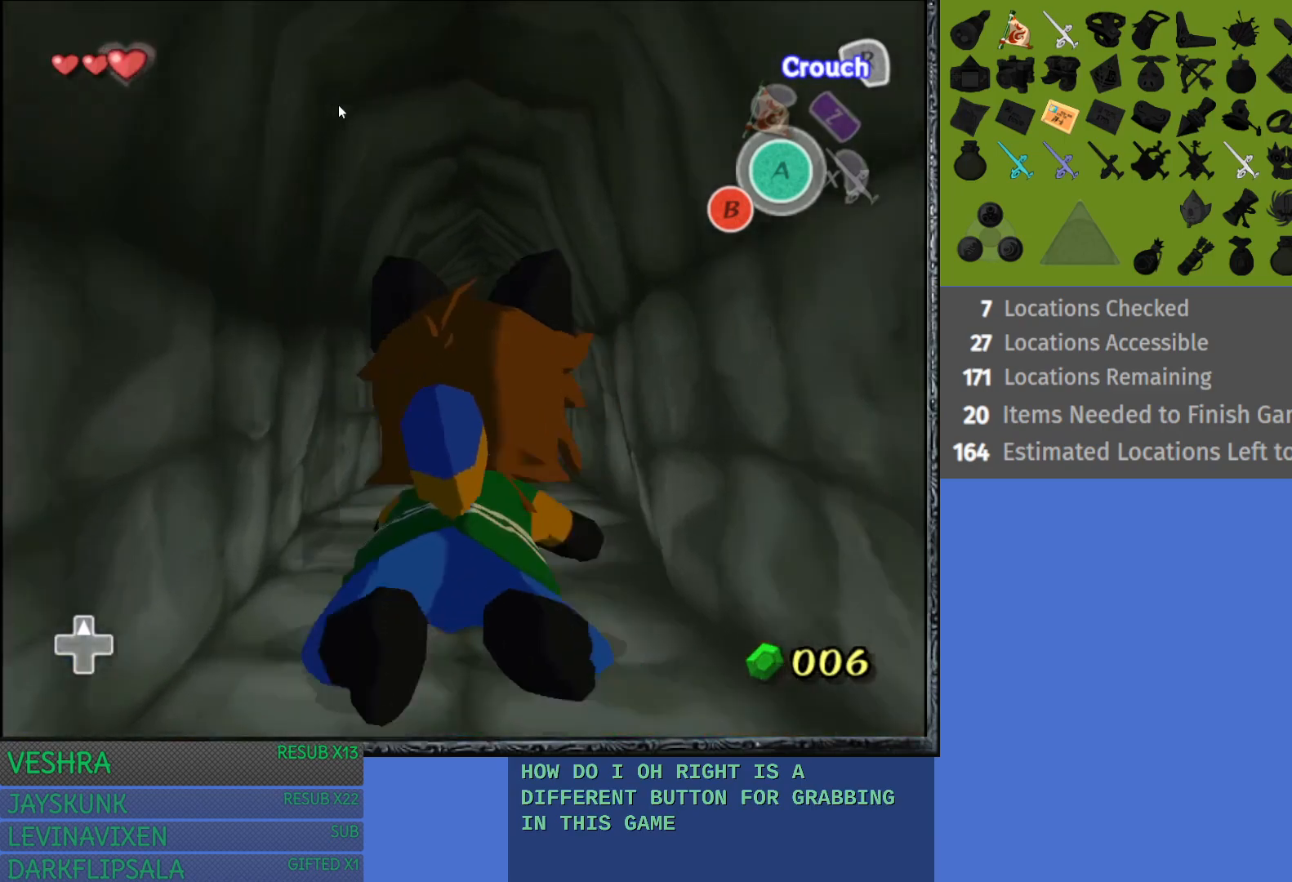
{"buttons": [], "left_stick": "up", "right_stick": "center", "events": []}
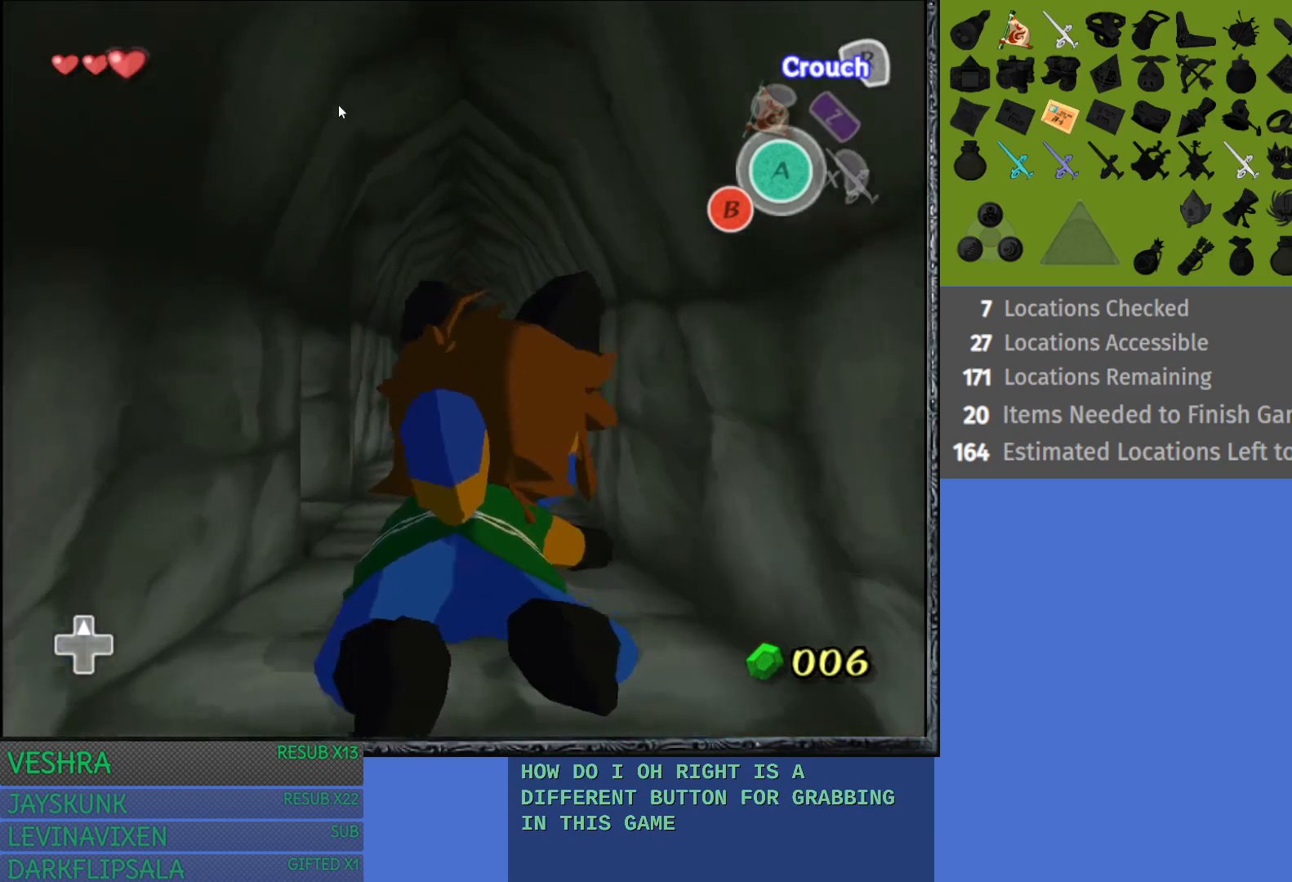
{"buttons": [], "left_stick": "left", "right_stick": "center", "events": [[367, "left_stick", "center"], [500, "left_stick", "left"]]}
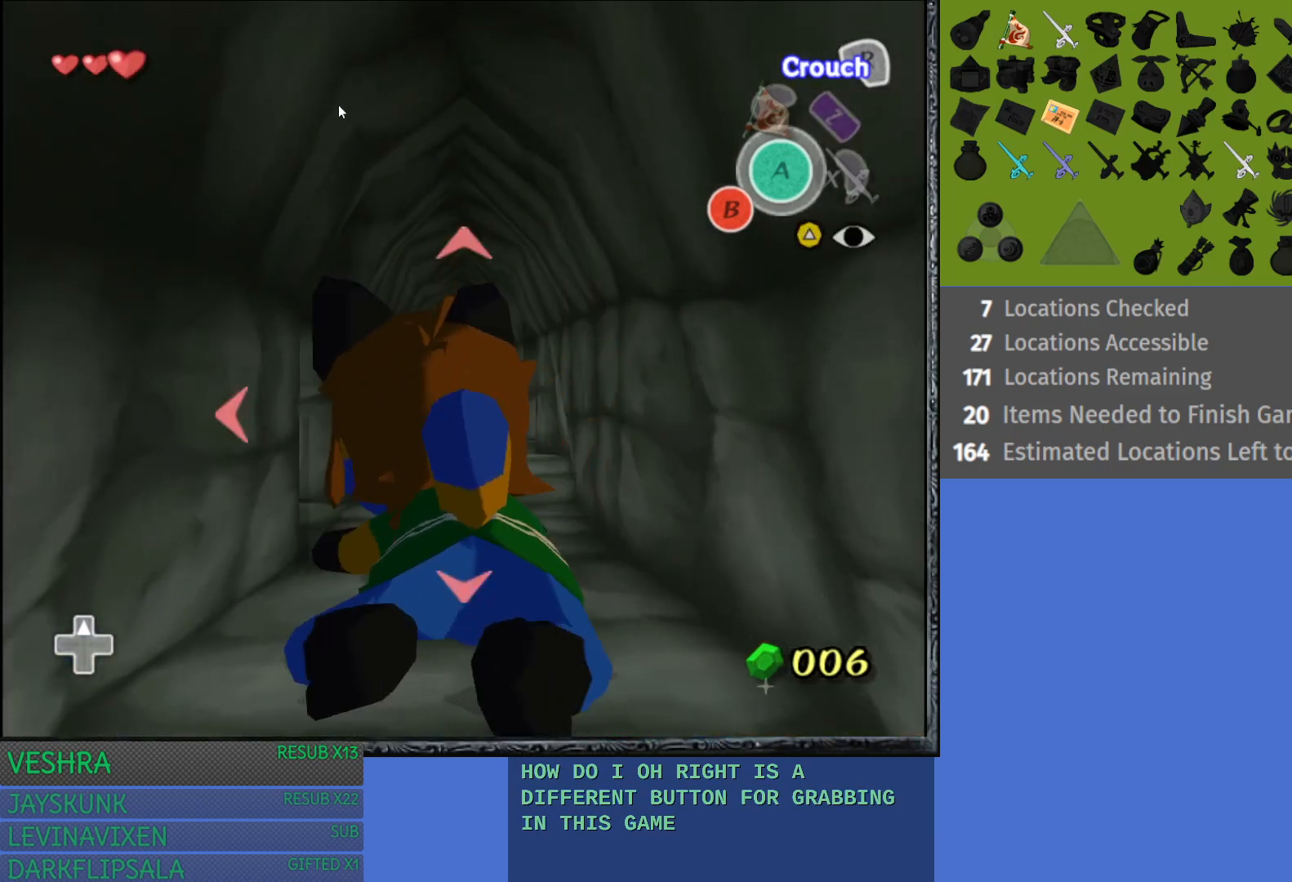
{"buttons": [], "left_stick": "center", "right_stick": "center", "events": [[200, "left_stick", "center"], [300, "left_stick", "left"], [433, "left_stick", "center"]]}
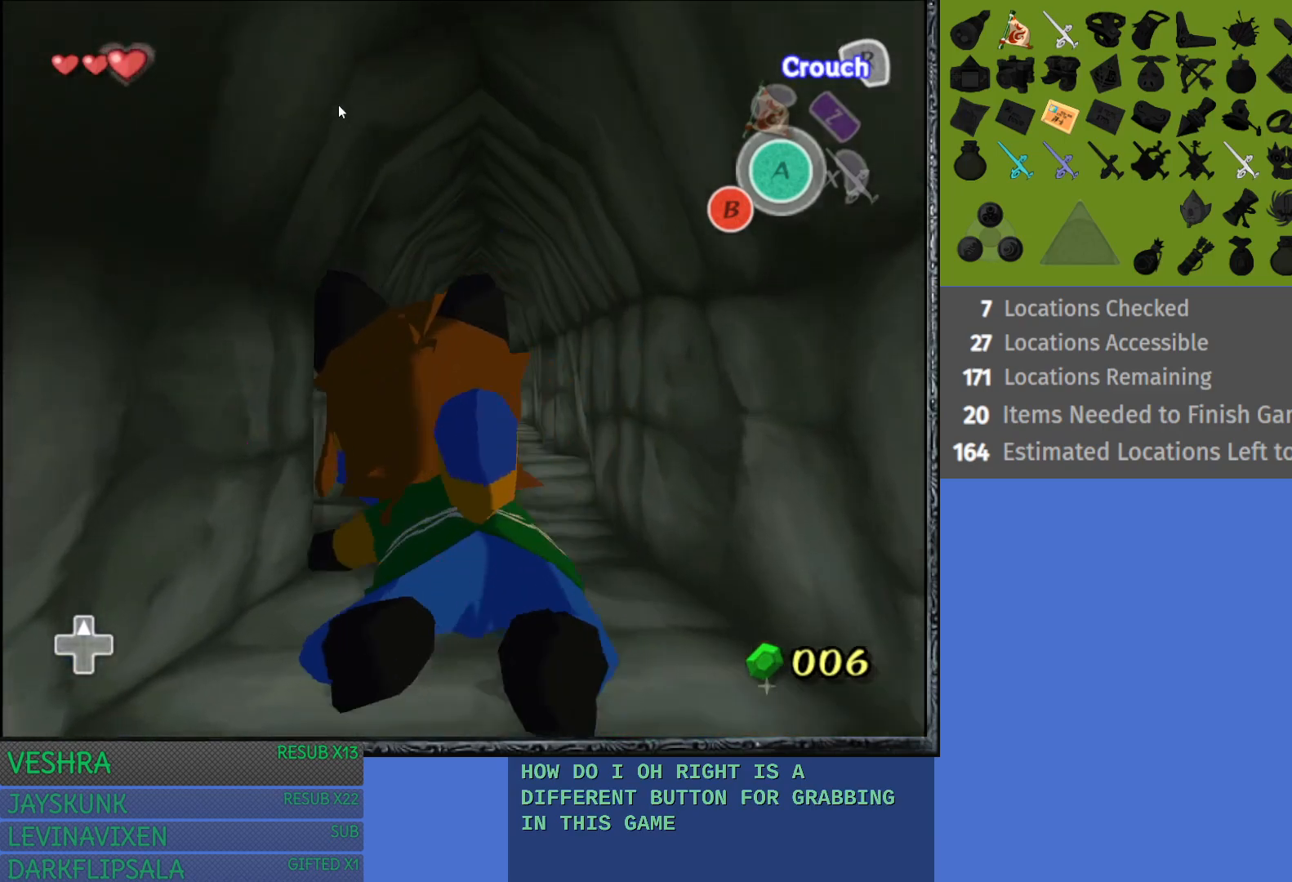
{"buttons": [], "left_stick": "center", "right_stick": "center", "events": [[67, "left_stick", "left"], [183, "left_stick", "center"]]}
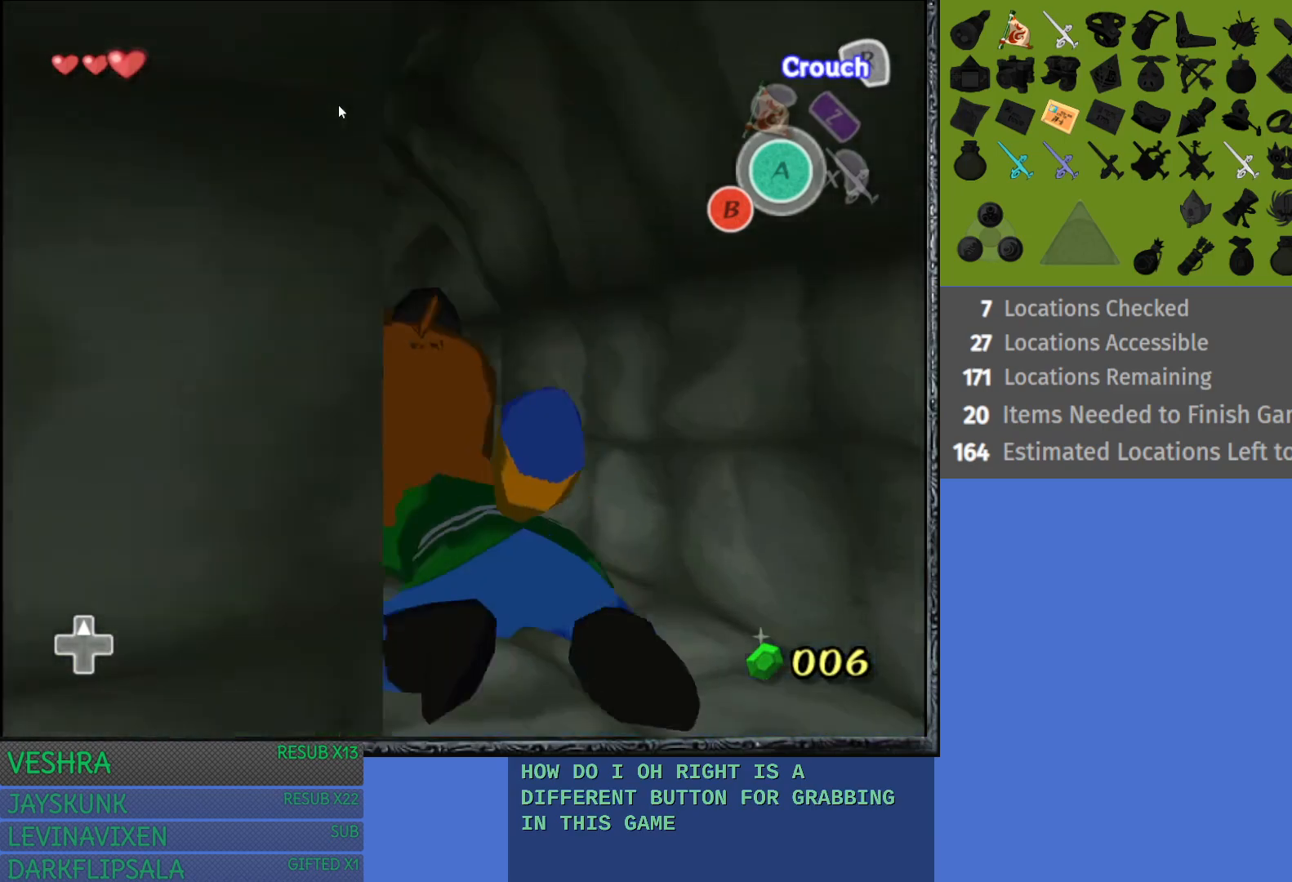
{"buttons": [], "left_stick": "up", "right_stick": "center", "events": [[67, "left_stick", "up"]]}
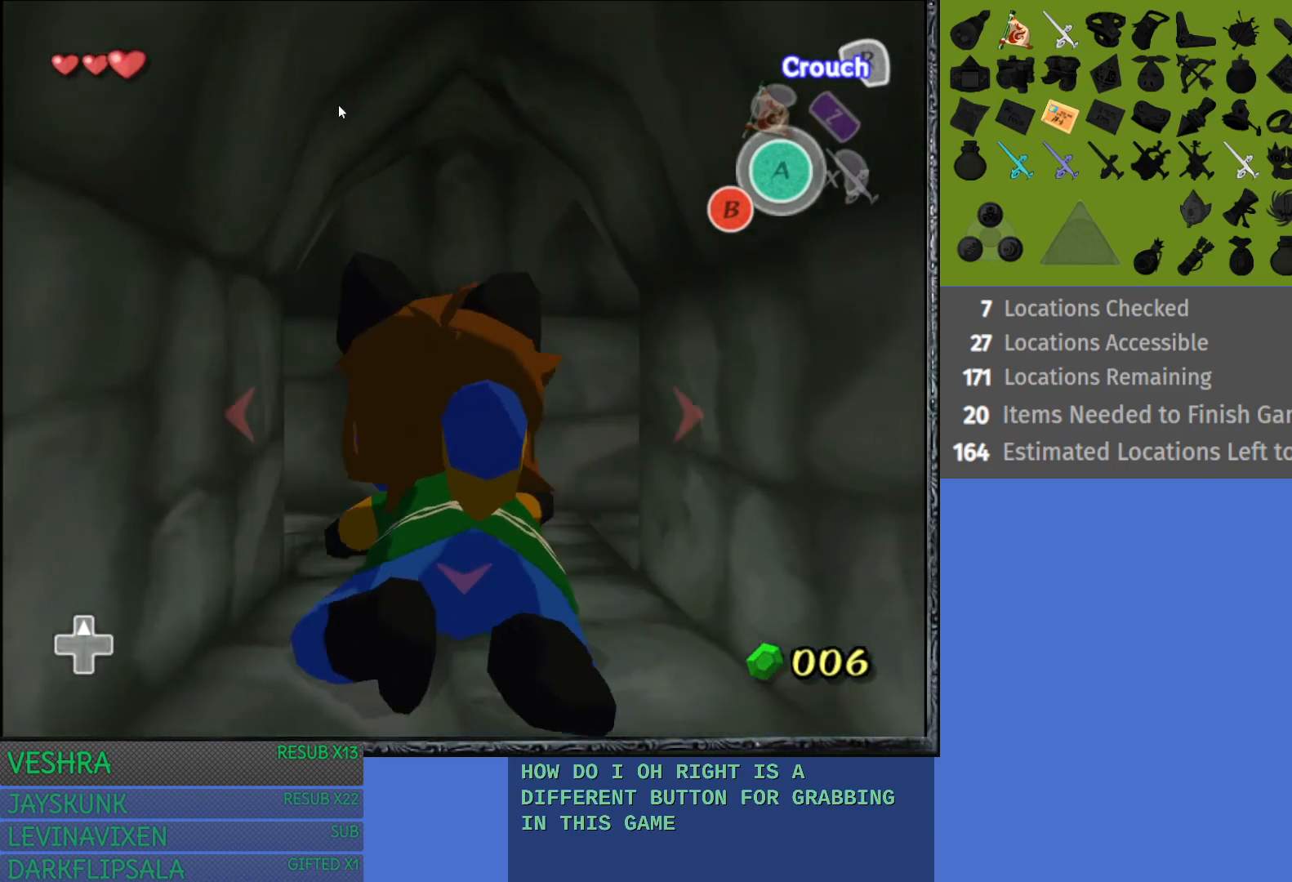
{"buttons": [], "left_stick": "right", "right_stick": "center", "events": [[167, "left_stick", "center"], [350, "left_stick", "right"]]}
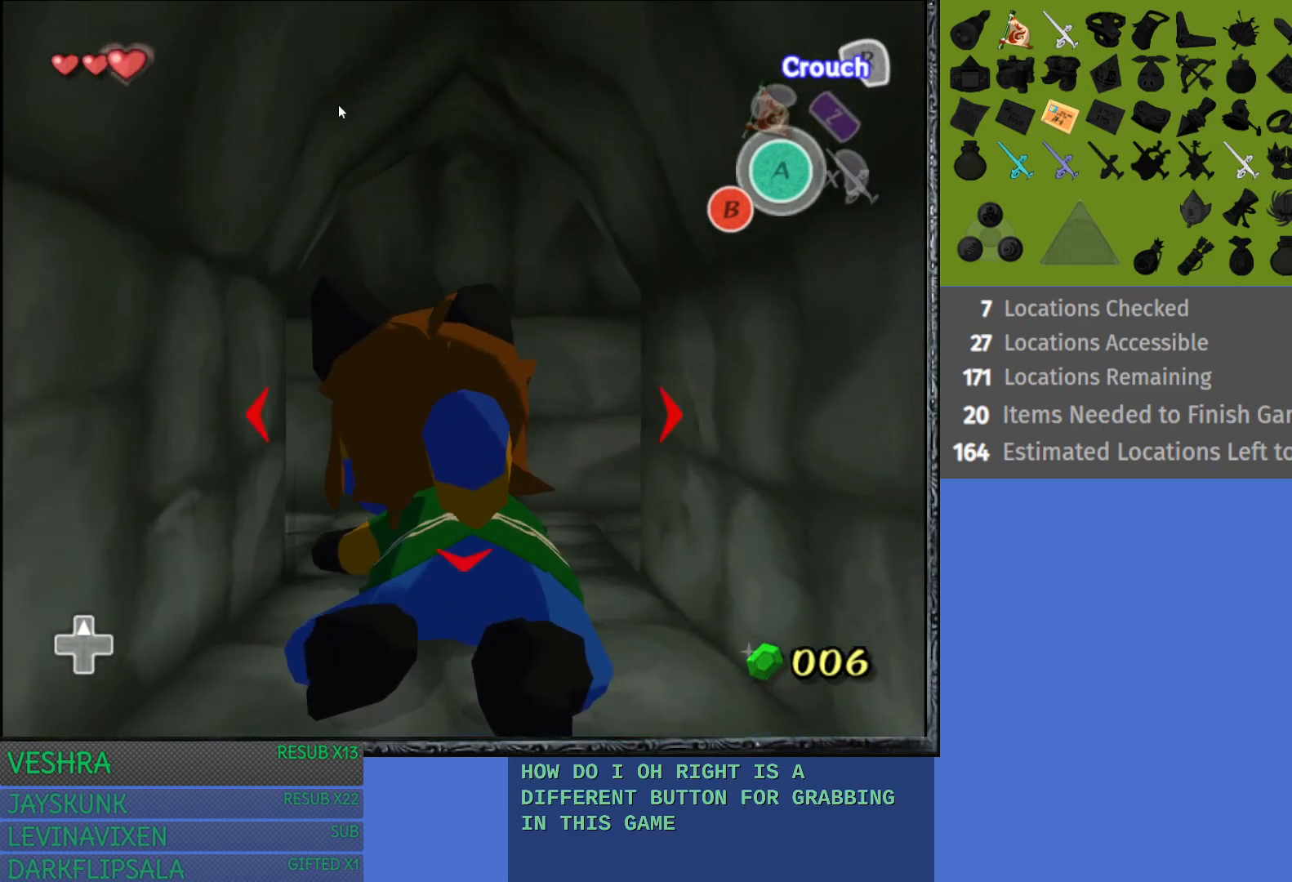
{"buttons": [], "left_stick": "right", "right_stick": "center", "events": [[33, "left_stick", "center"], [117, "left_stick", "right"], [300, "left_stick", "center"], [383, "left_stick", "right"]]}
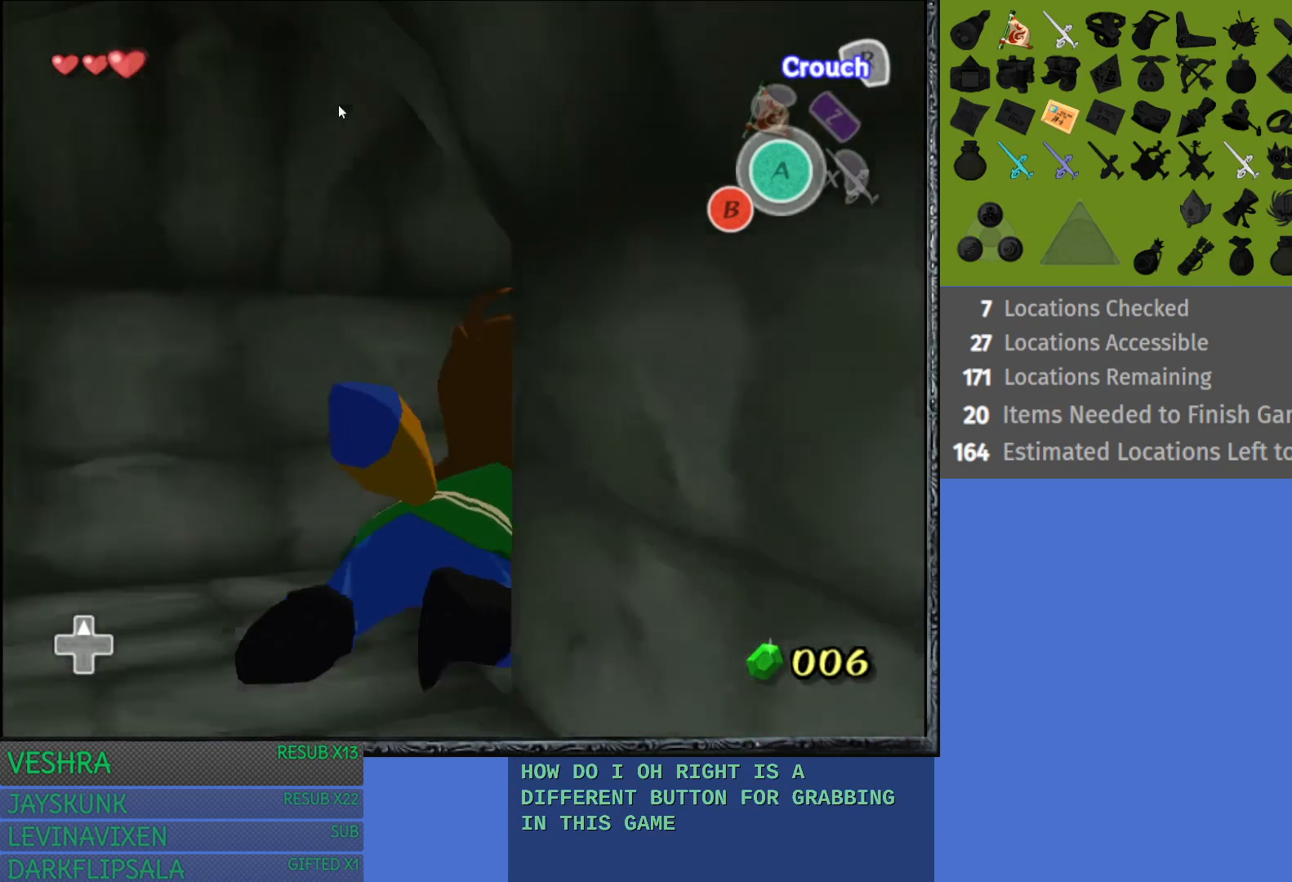
{"buttons": [], "left_stick": "up", "right_stick": "center", "events": [[150, "left_stick", "center"], [383, "left_stick", "up"]]}
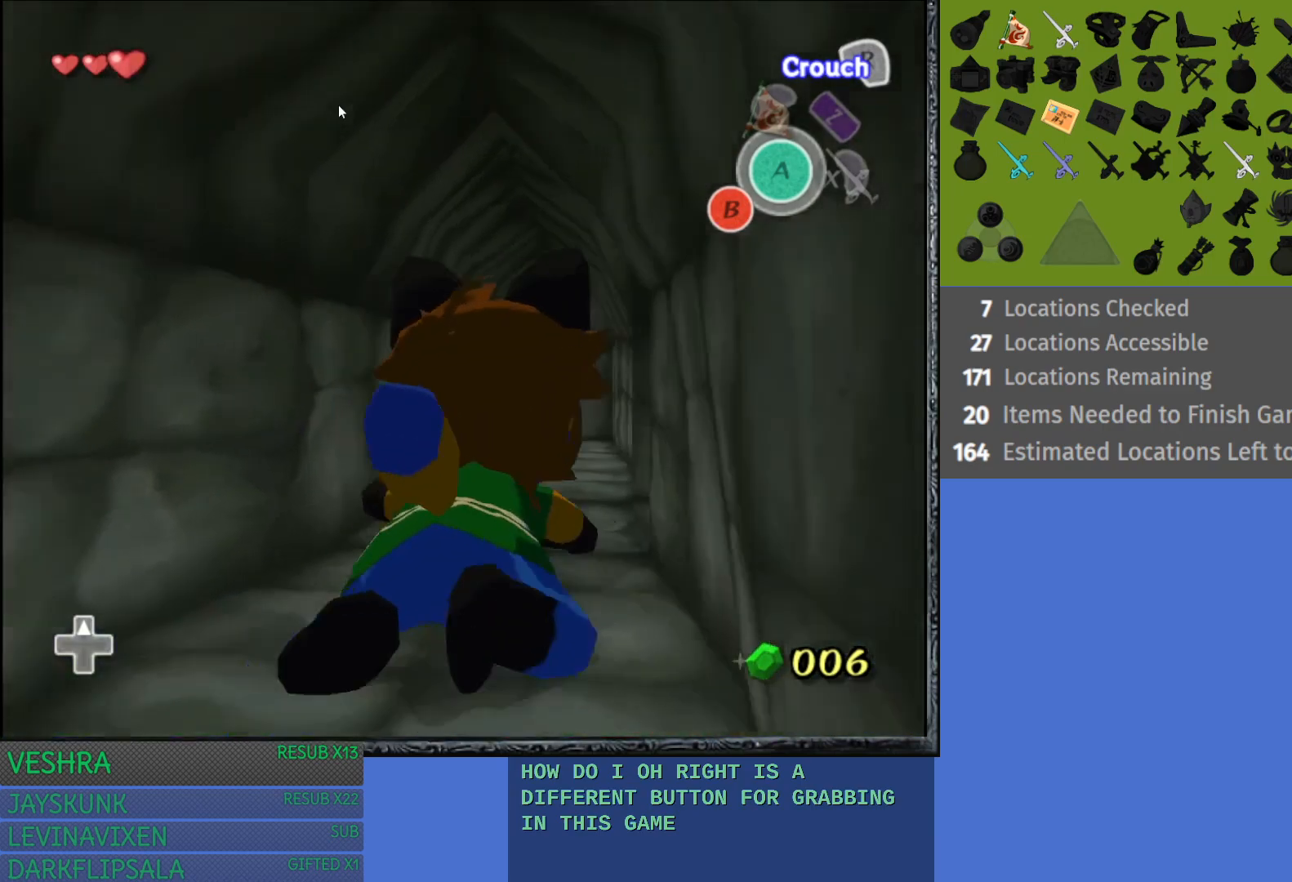
{"buttons": [], "left_stick": "up", "right_stick": "center", "events": []}
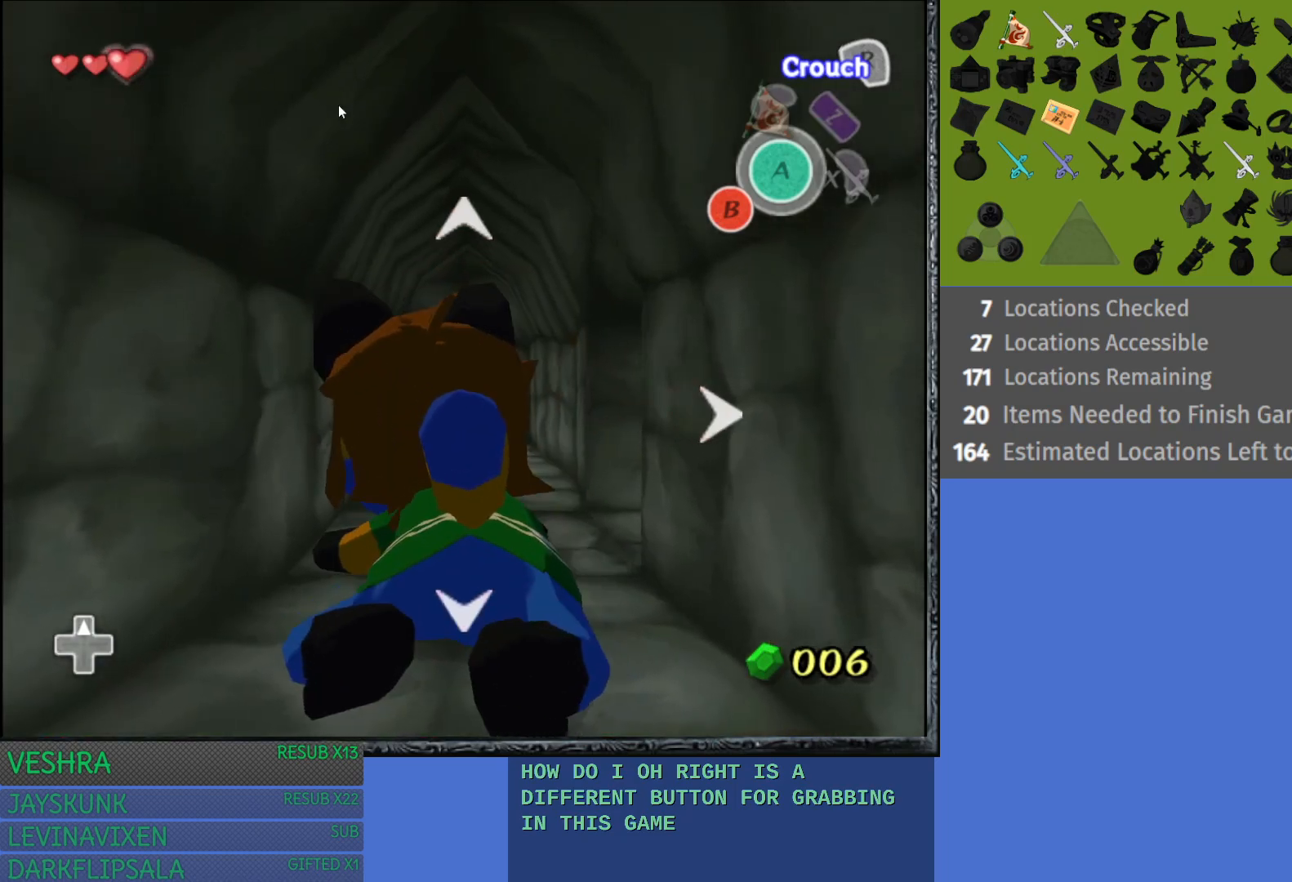
{"buttons": [], "left_stick": "center", "right_stick": "center", "events": [[217, "left_stick", "center"], [317, "left_stick", "up"], [500, "left_stick", "center"]]}
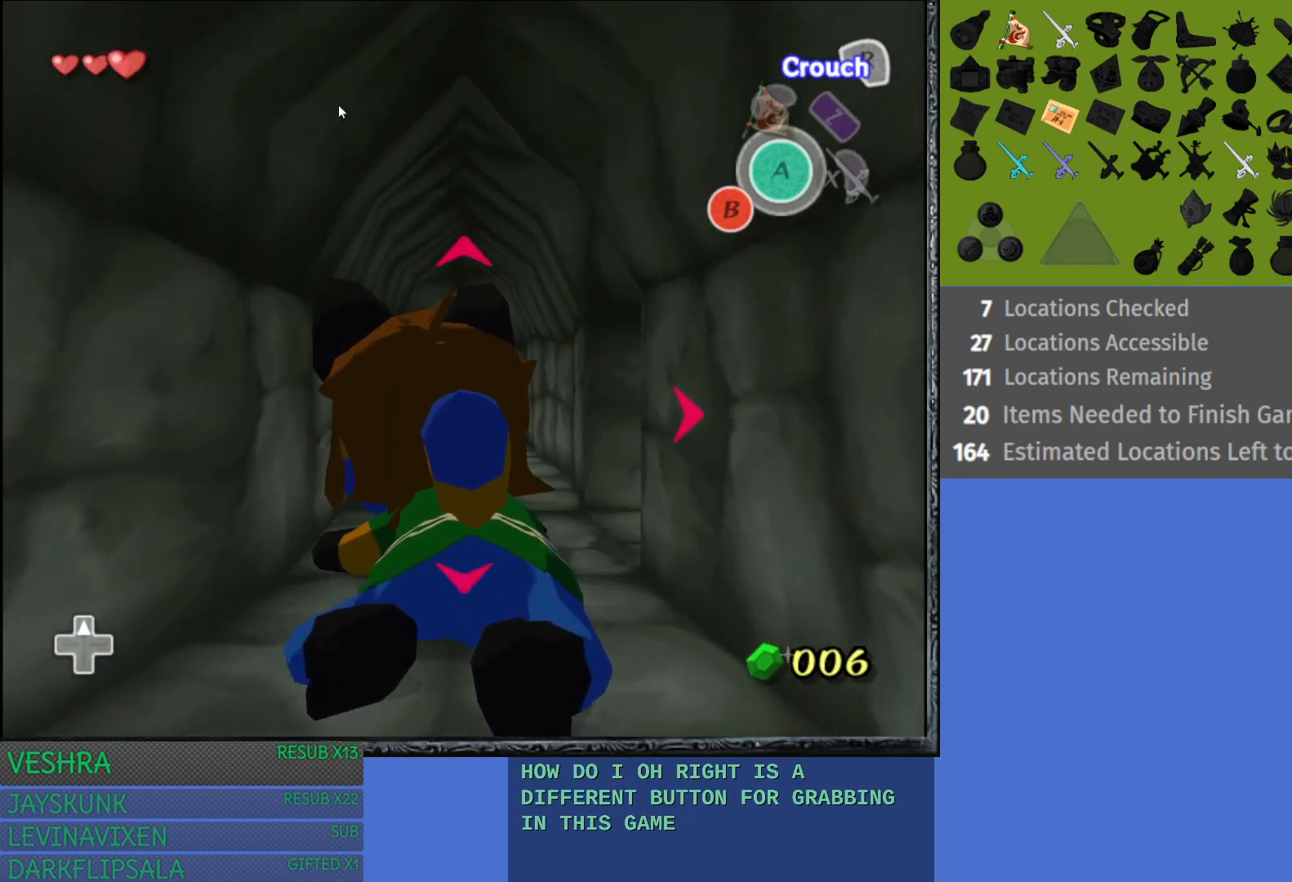
{"buttons": [], "left_stick": "up", "right_stick": "center", "events": [[100, "left_stick", "up"], [250, "left_stick", "center"], [350, "left_stick", "up"]]}
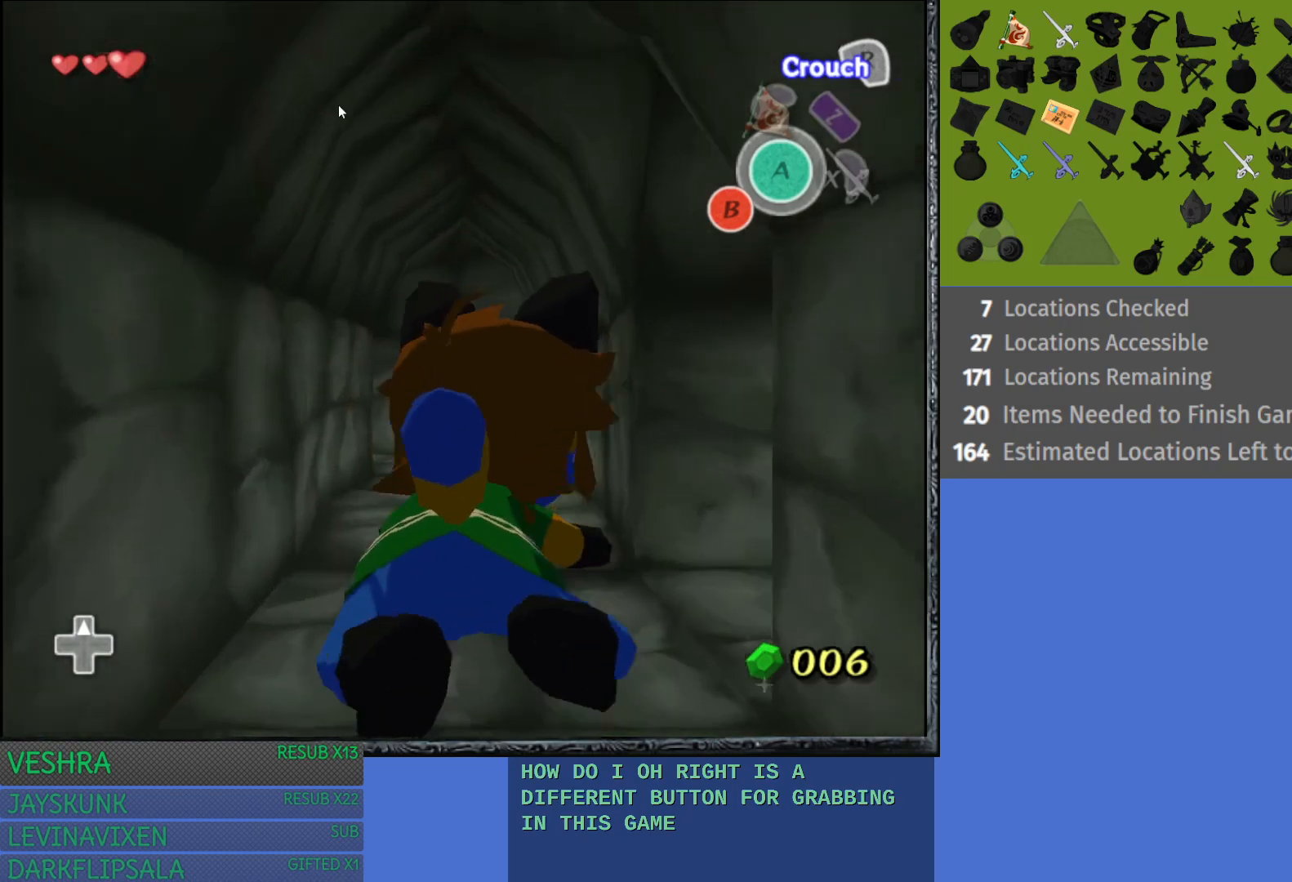
{"buttons": [], "left_stick": "up", "right_stick": "center", "events": []}
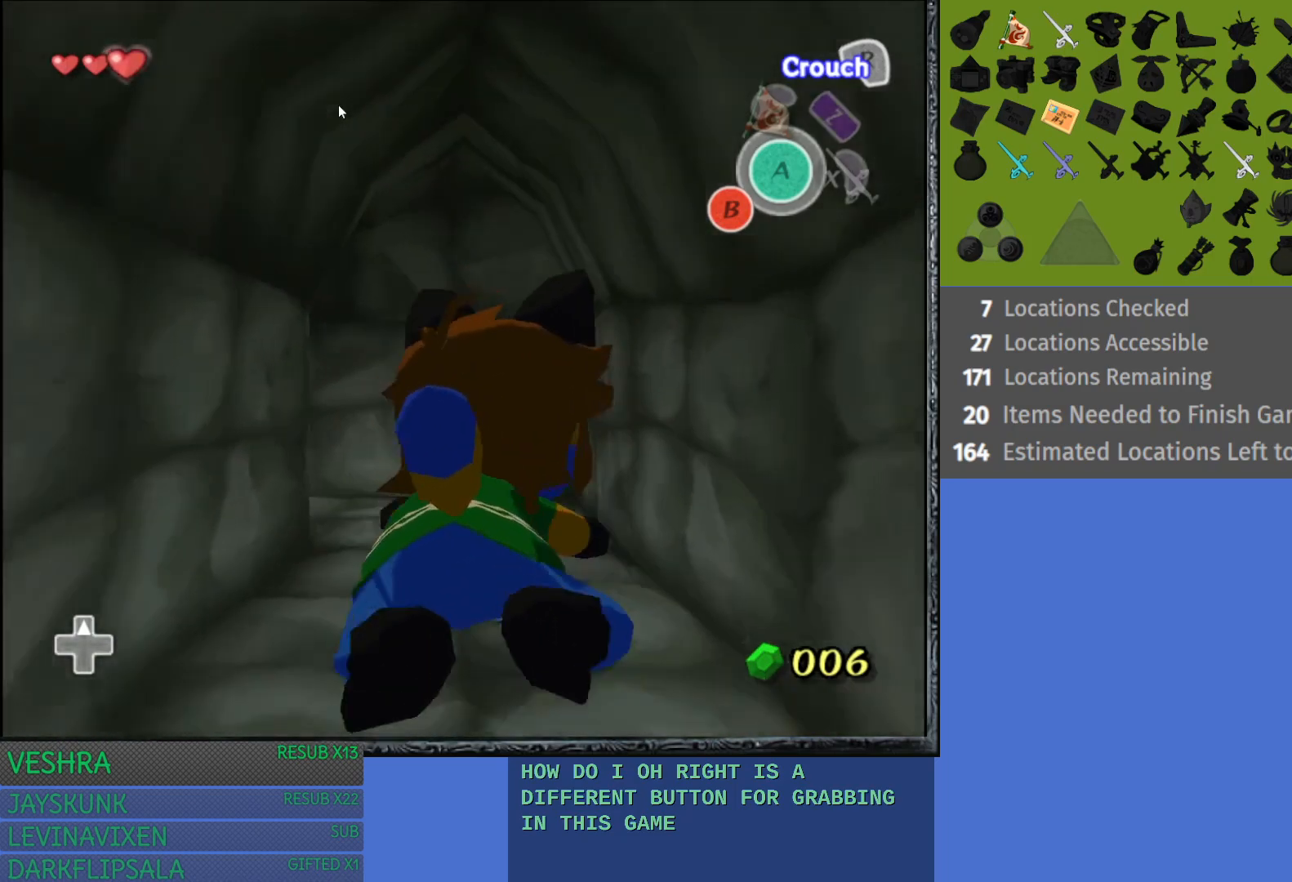
{"buttons": [], "left_stick": "left", "right_stick": "center", "events": [[317, "left_stick", "center"], [483, "left_stick", "left"]]}
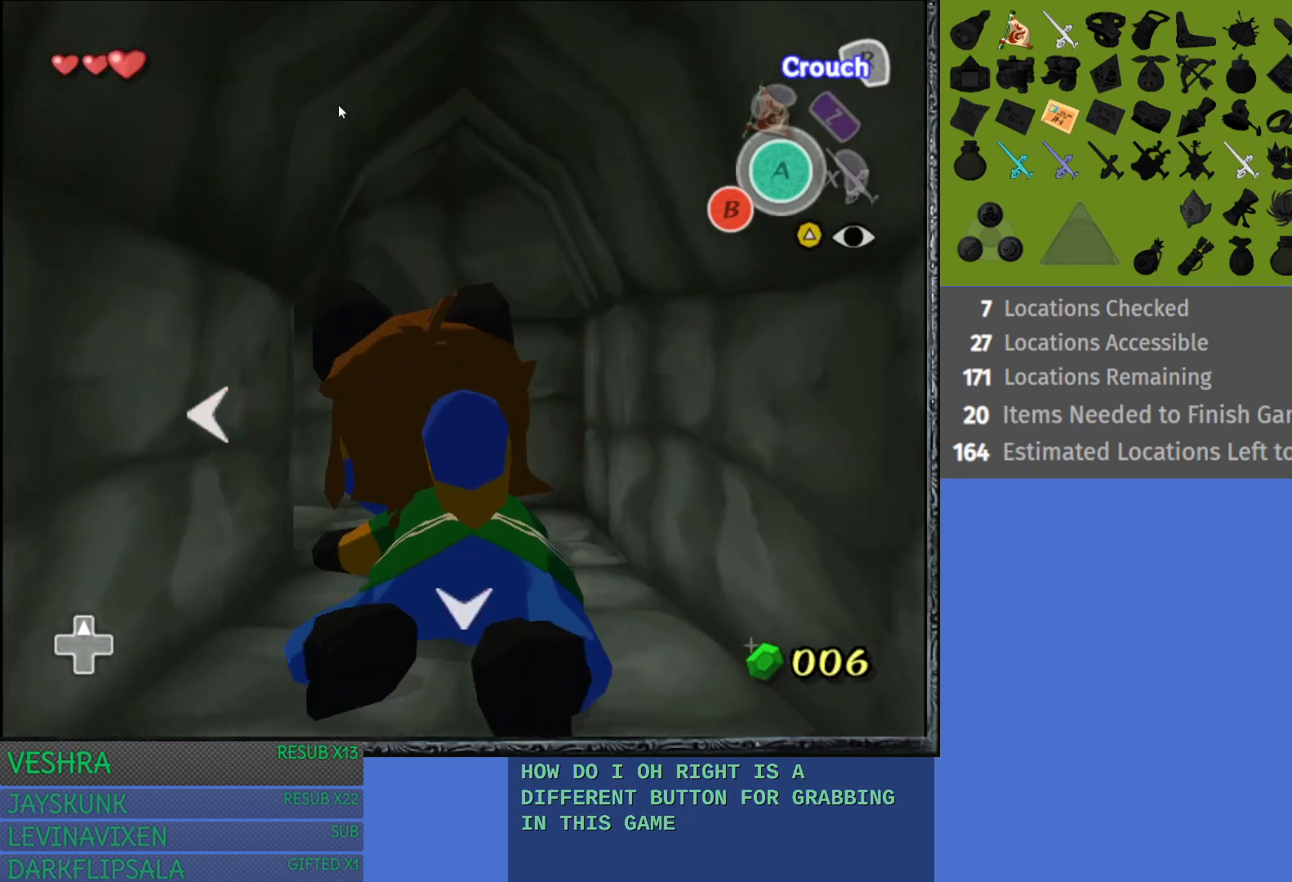
{"buttons": [], "left_stick": "center", "right_stick": "center", "events": [[167, "left_stick", "center"], [283, "left_stick", "left"], [433, "left_stick", "center"]]}
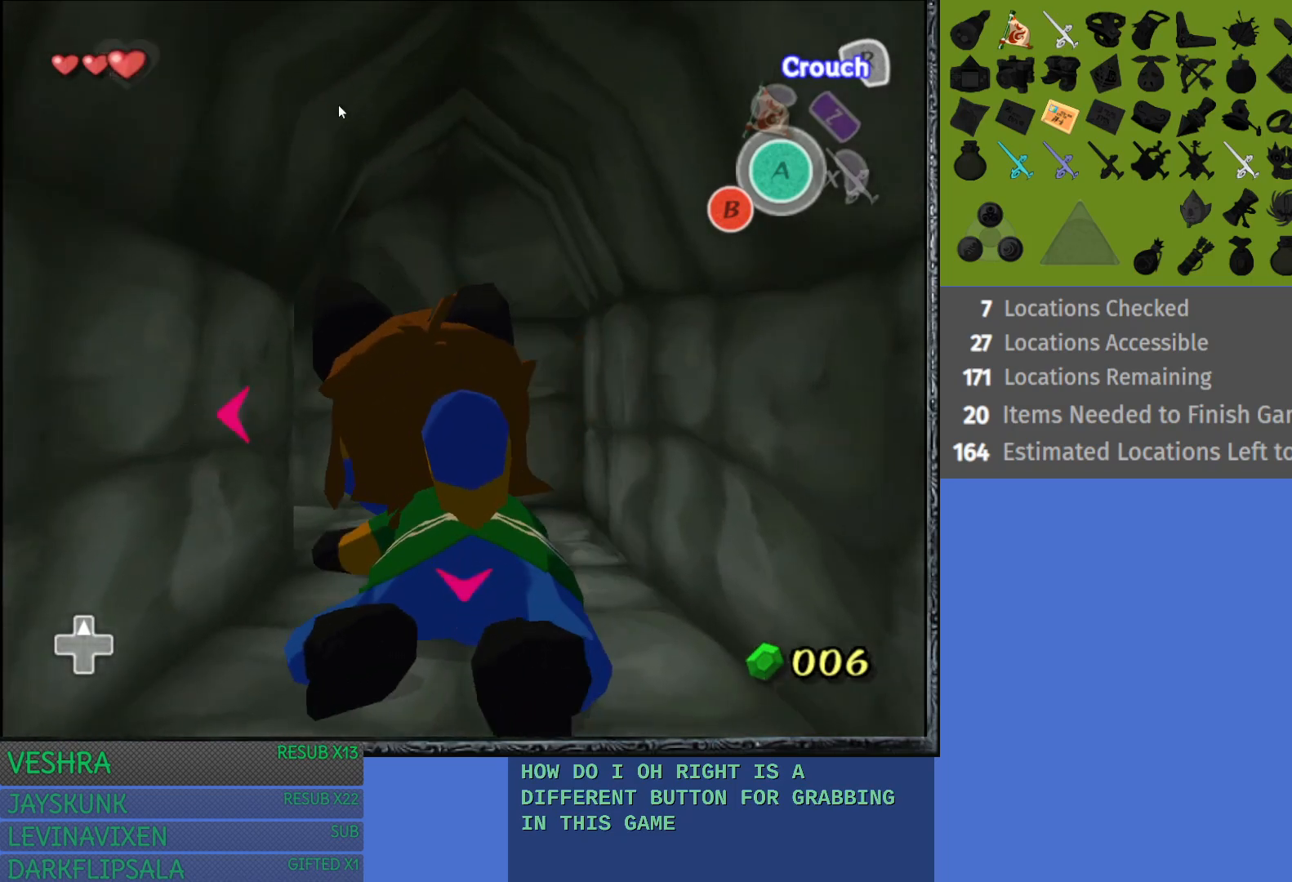
{"buttons": [], "left_stick": "center", "right_stick": "center", "events": [[33, "left_stick", "left"], [167, "left_stick", "center"], [250, "left_stick", "left"], [417, "left_stick", "center"]]}
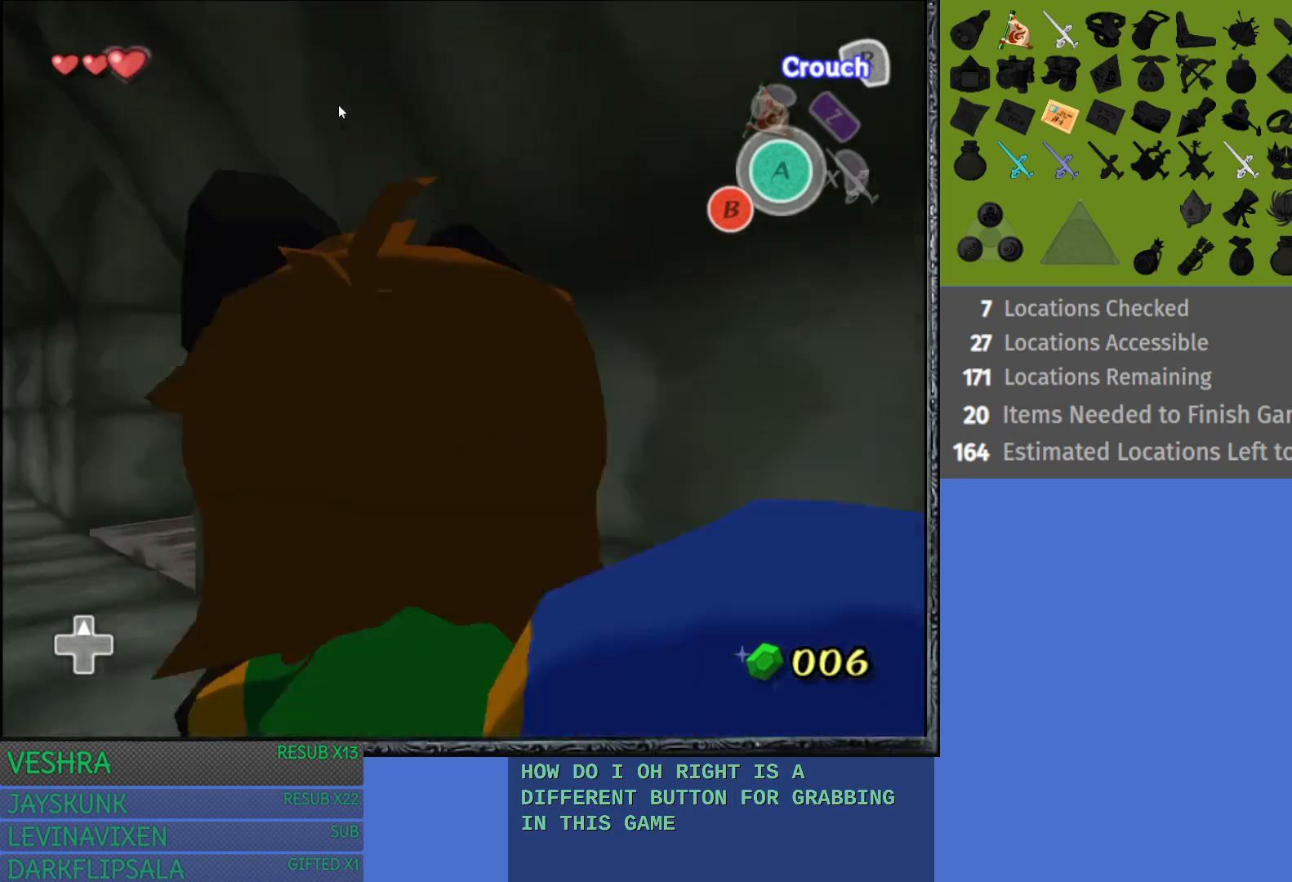
{"buttons": [], "left_stick": "up", "right_stick": "center", "events": [[133, "left_stick", "up"]]}
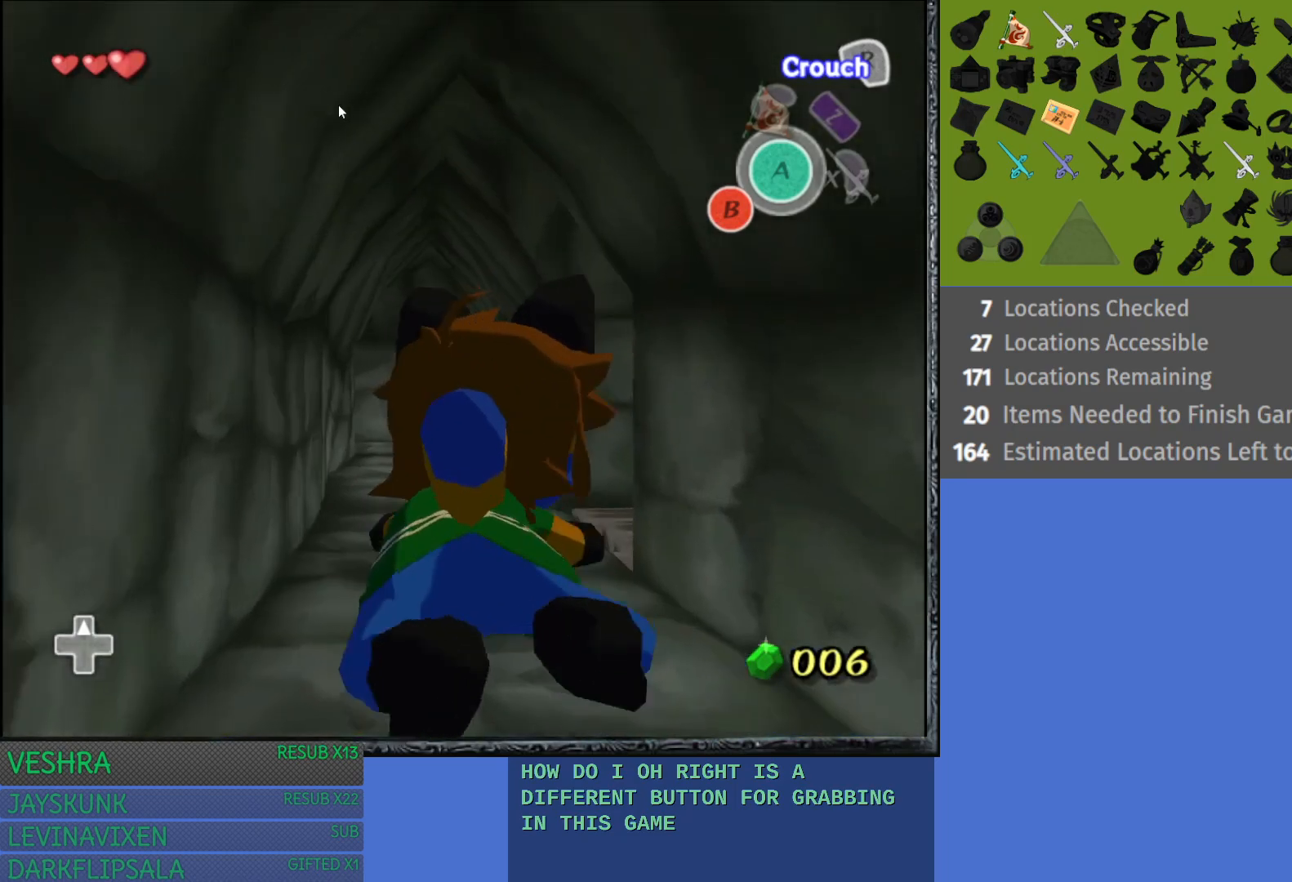
{"buttons": [], "left_stick": "up", "right_stick": "center", "events": []}
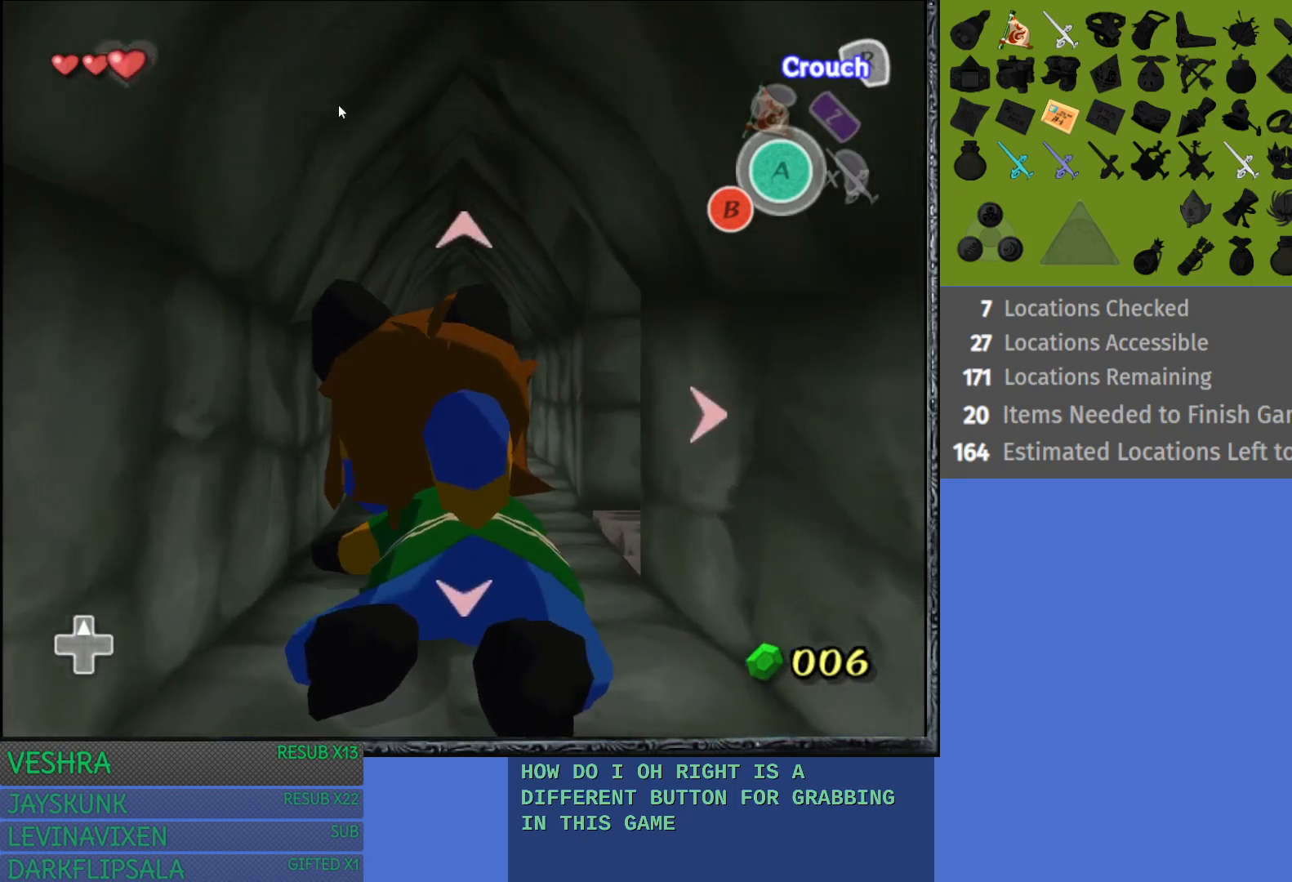
{"buttons": [], "left_stick": "up", "right_stick": "center", "events": [[33, "left_stick", "center"], [233, "left_stick", "up"], [383, "left_stick", "center"], [483, "left_stick", "up"]]}
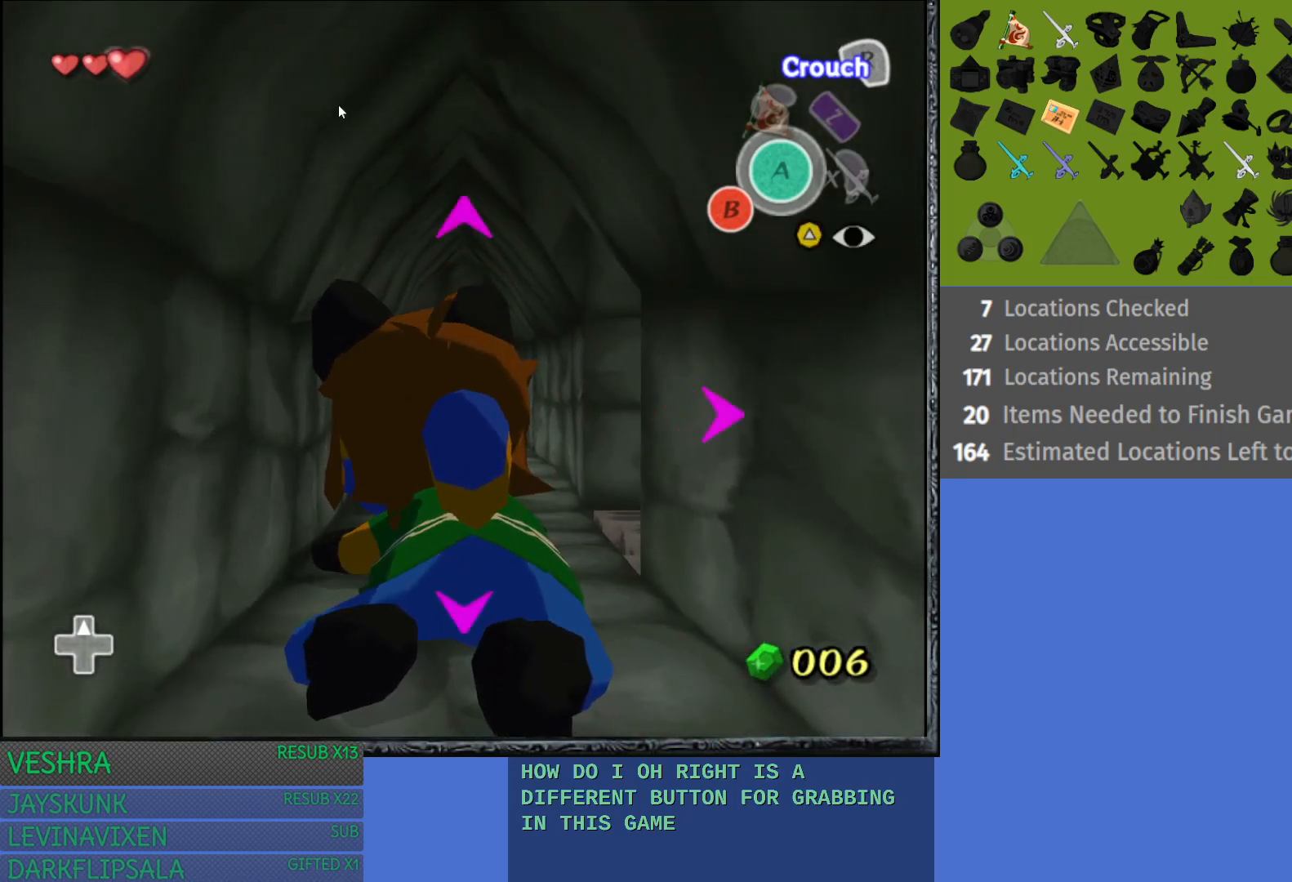
{"buttons": [], "left_stick": "up", "right_stick": "center", "events": [[133, "left_stick", "center"], [200, "left_stick", "up"]]}
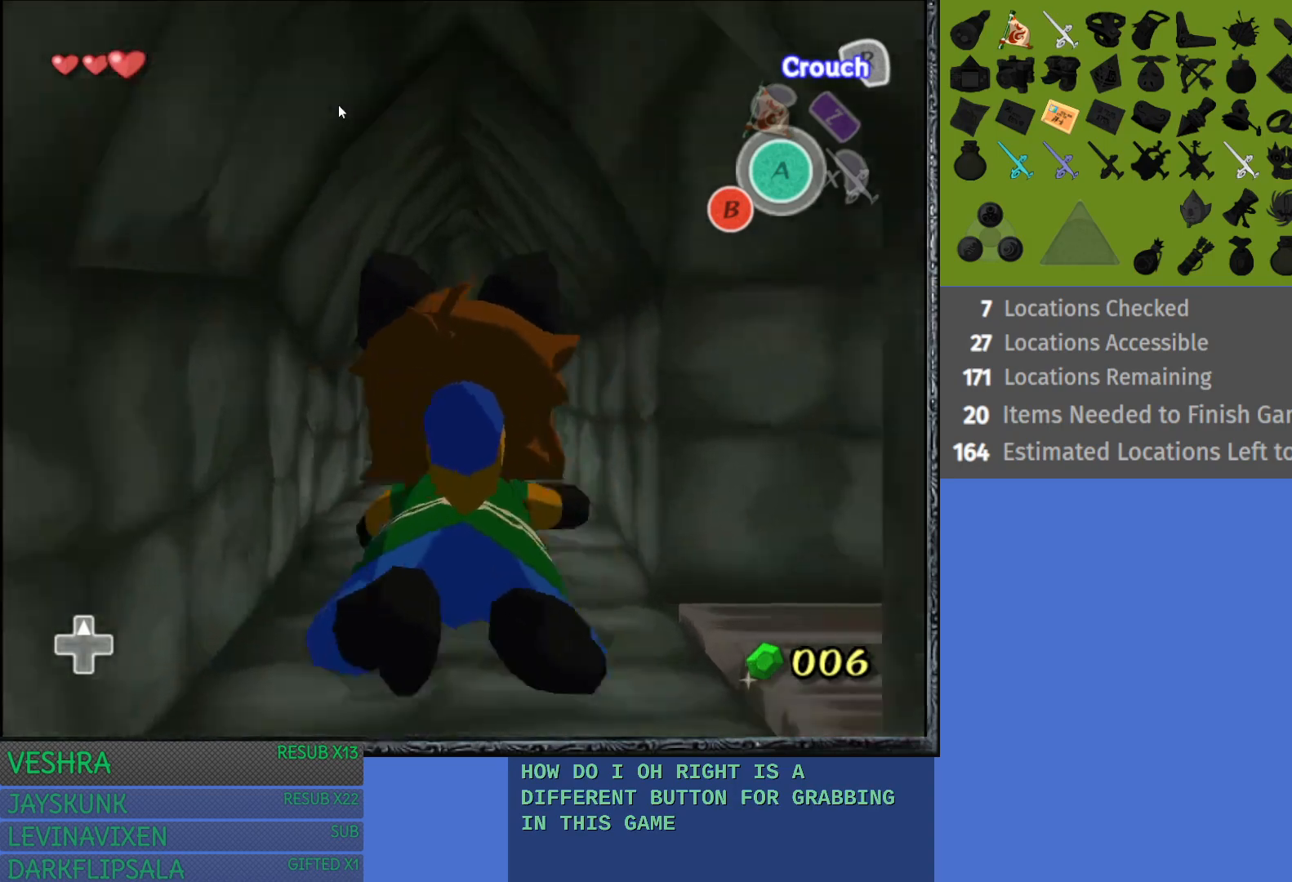
{"buttons": [], "left_stick": "up", "right_stick": "center", "events": []}
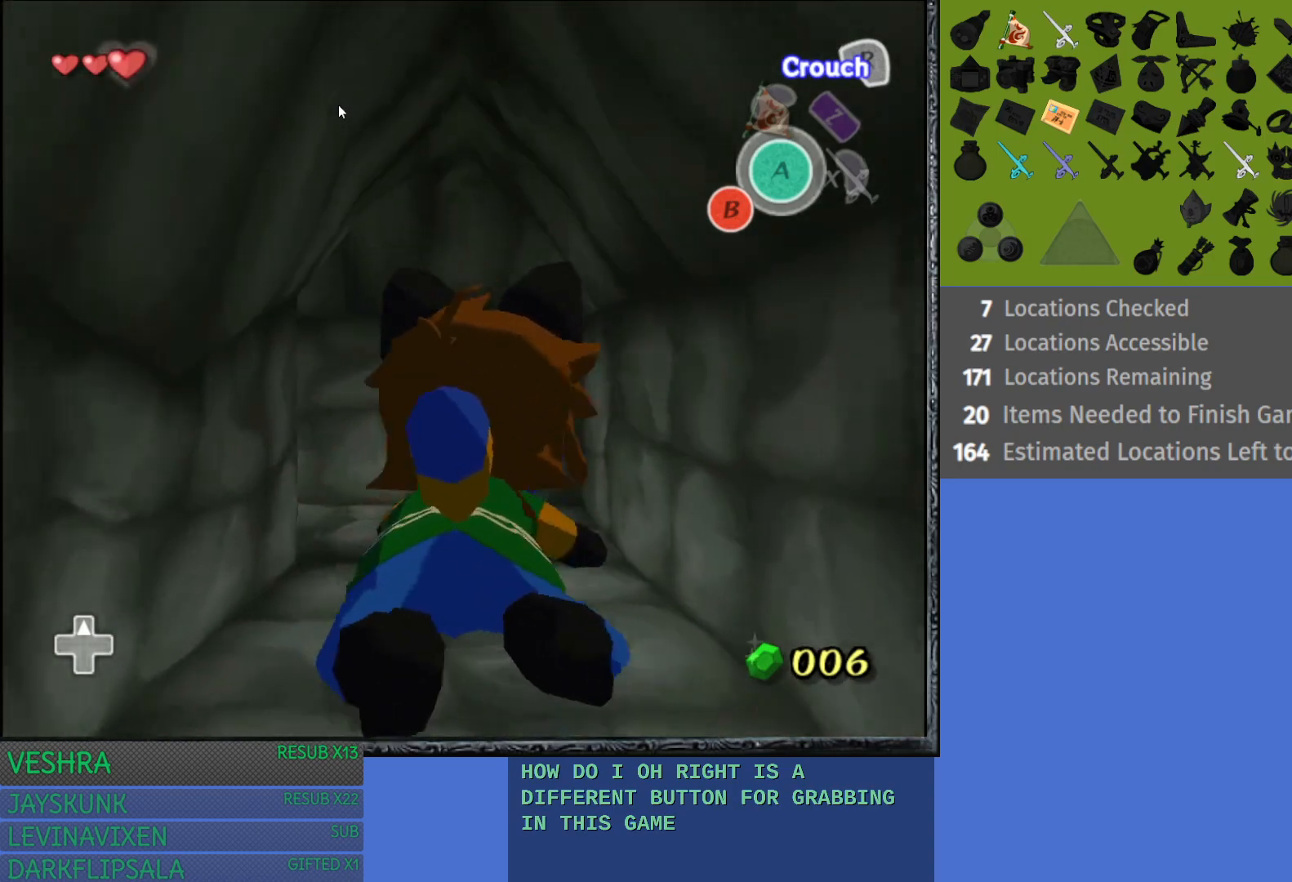
{"buttons": [], "left_stick": "center", "right_stick": "center", "events": [[467, "left_stick", "center"]]}